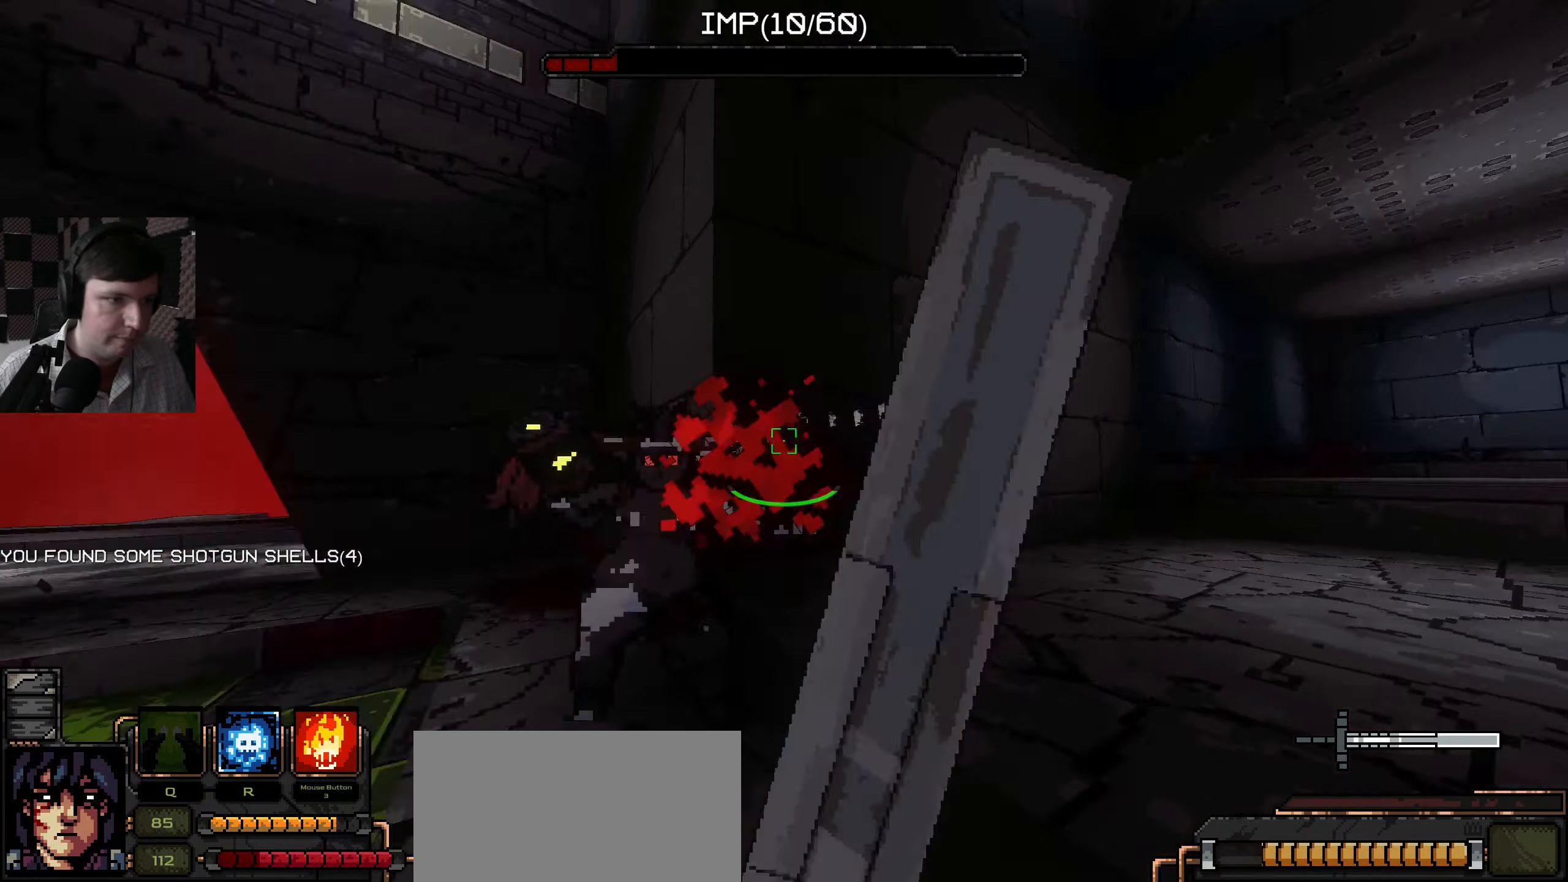
Gameplay with keyboard and mouse; each line is a JSON object with the keys and mouse buttons held at the frame after it. "events" lists presses ("down") and releases ("up") of "a", "ctrl", "d", "e", "q", "s", "shift", "space", "w", "mouse_left", "mouse_wheel", "mouse_right", "mouse_mb4" and "mouse_mb5" between this image and that frame as [ms after this image, input, new state], when the widget could be followed in between. "mouse_left", "mouse_wheel", "mouse_right", "mouse_mb4", "mouse_mb5" = the "left", "wheel", "right", "mb4", "mb5" buttons of the "mouse" list. No other keys are recorded. "wheel" means that the mouse wheel is clicked or scrolled. Mouse movement is not recorded.
{"keys": ["a"], "mouse": [], "events": [[100, "s", "up"], [200, "w", "down"], [250, "a", "up"], [334, "mouse_left", "down"], [384, "a", "down"], [450, "mouse_left", "up"], [484, "w", "up"]]}
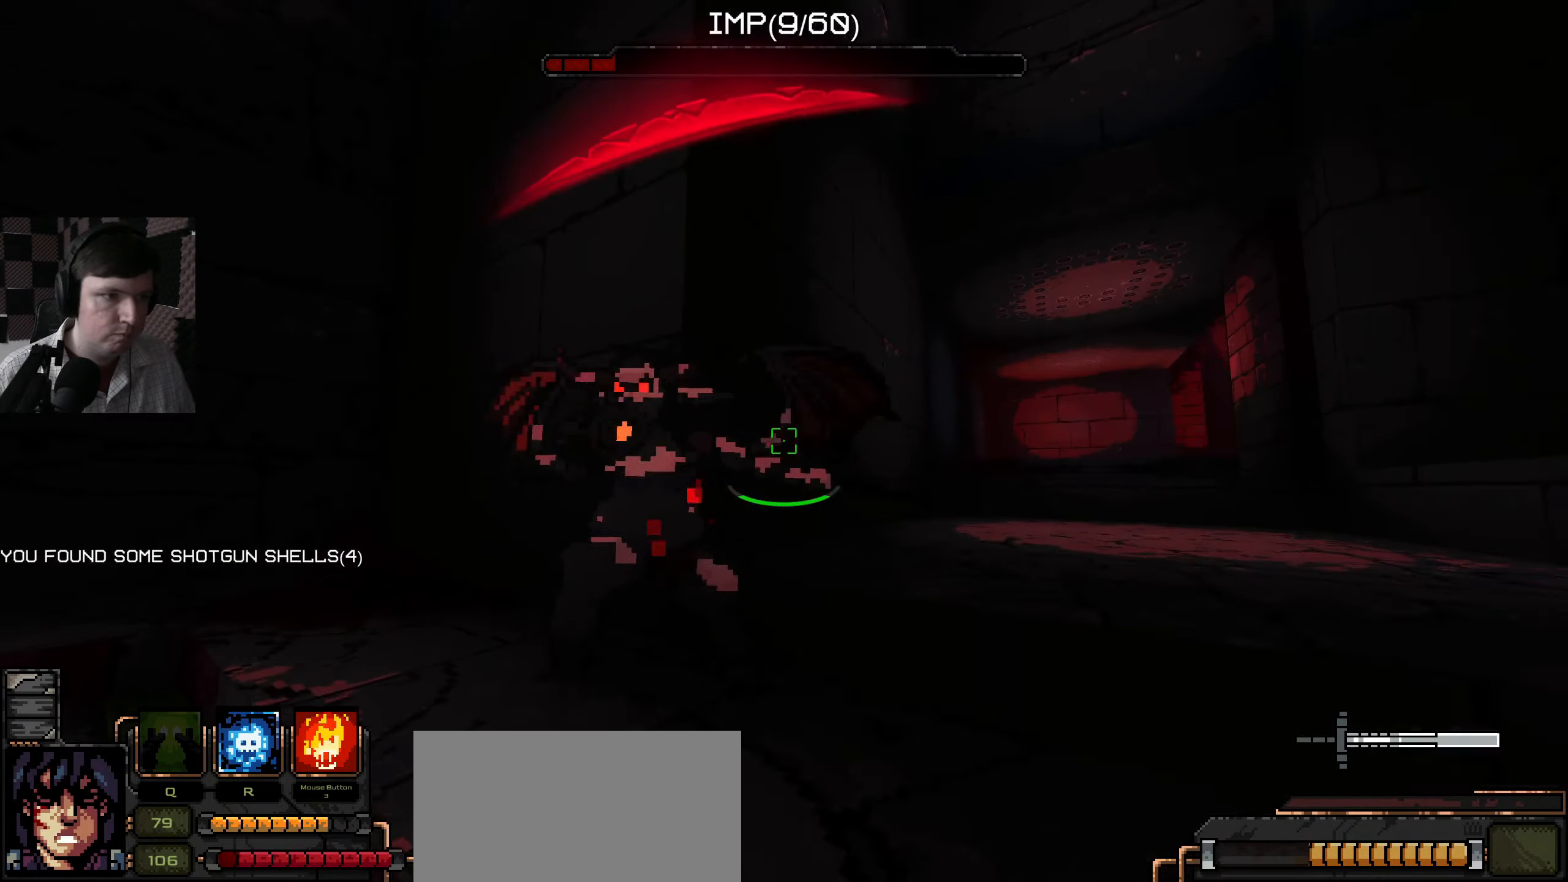
{"keys": ["a"], "mouse": [], "events": [[100, "w", "down"], [134, "w", "up"]]}
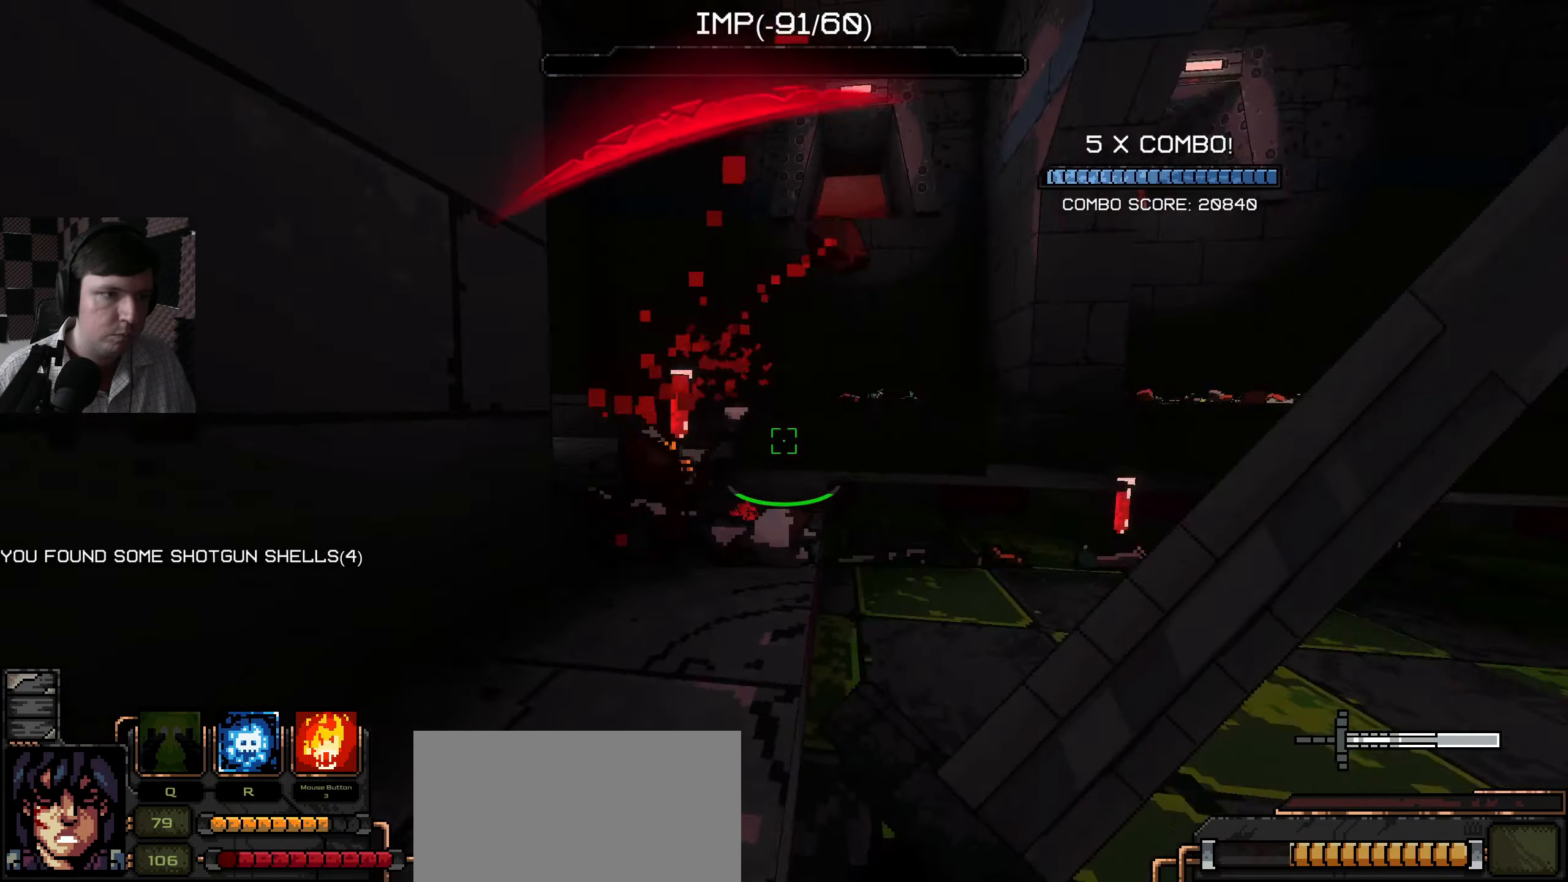
{"keys": ["a"], "mouse": [], "events": [[50, "w", "down"], [134, "a", "up"], [300, "a", "down"], [417, "w", "up"]]}
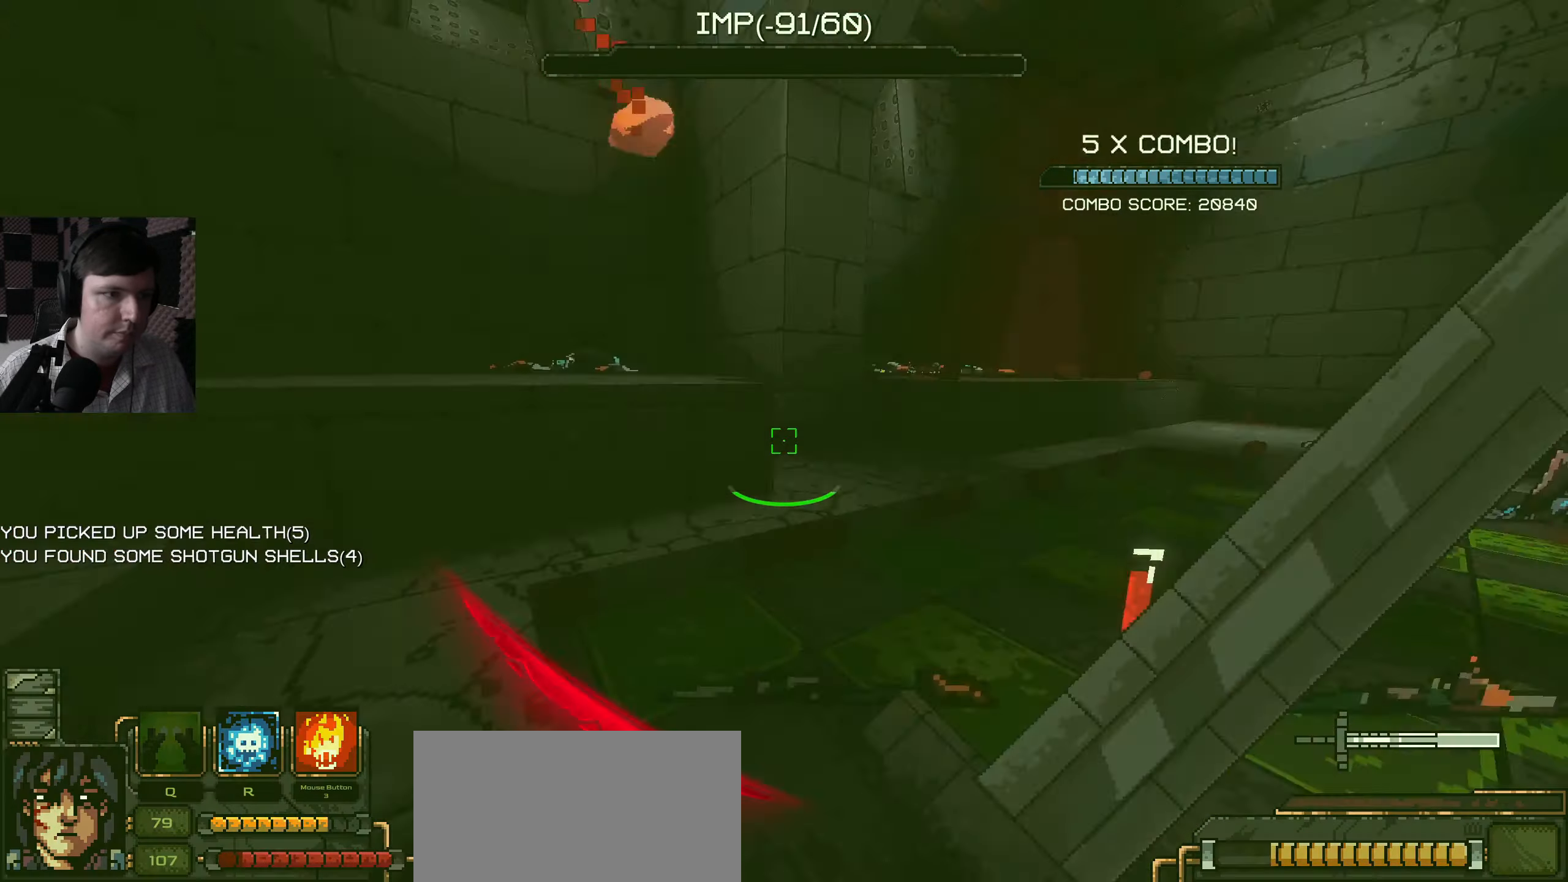
{"keys": ["d", "w"], "mouse": [], "events": [[50, "w", "down"], [134, "a", "up"], [150, "d", "down"]]}
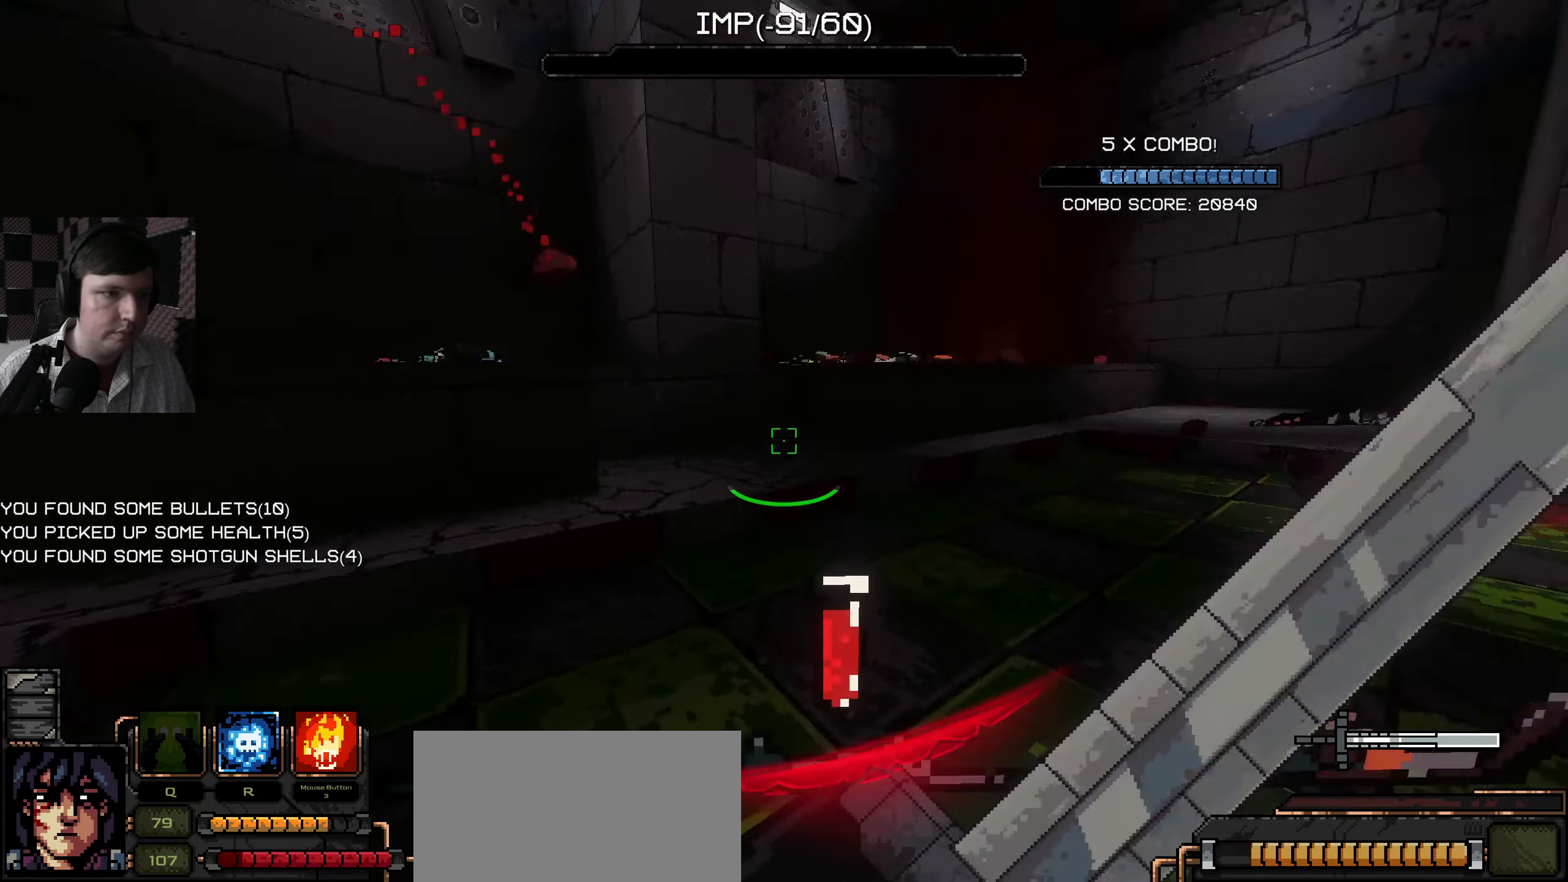
{"keys": ["a", "w"], "mouse": [], "events": [[184, "d", "up"], [250, "a", "down"]]}
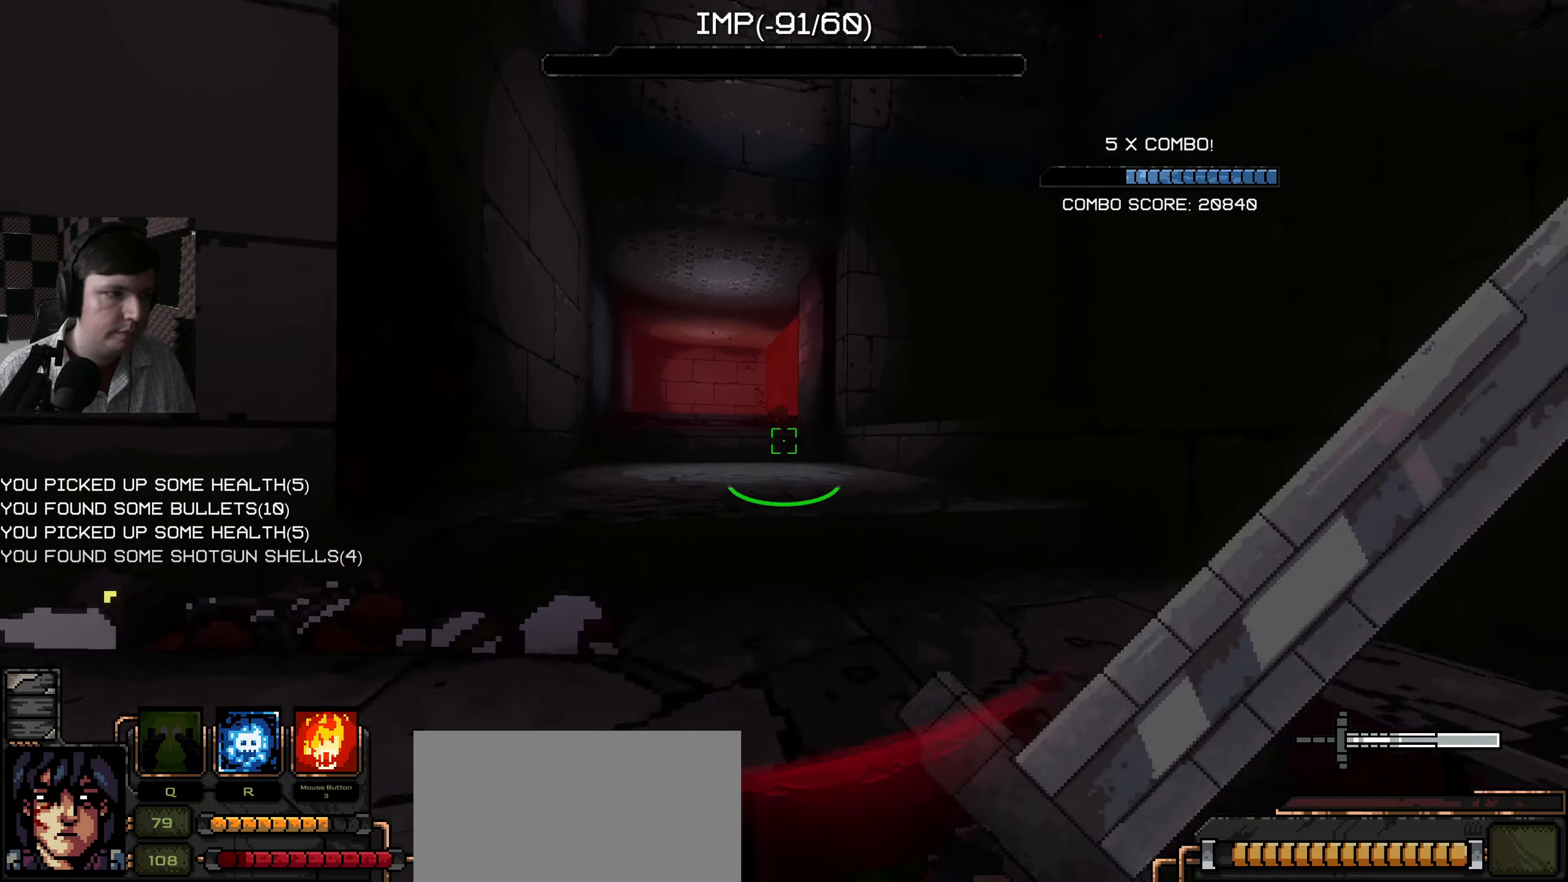
{"keys": ["a", "w"], "mouse": [], "events": []}
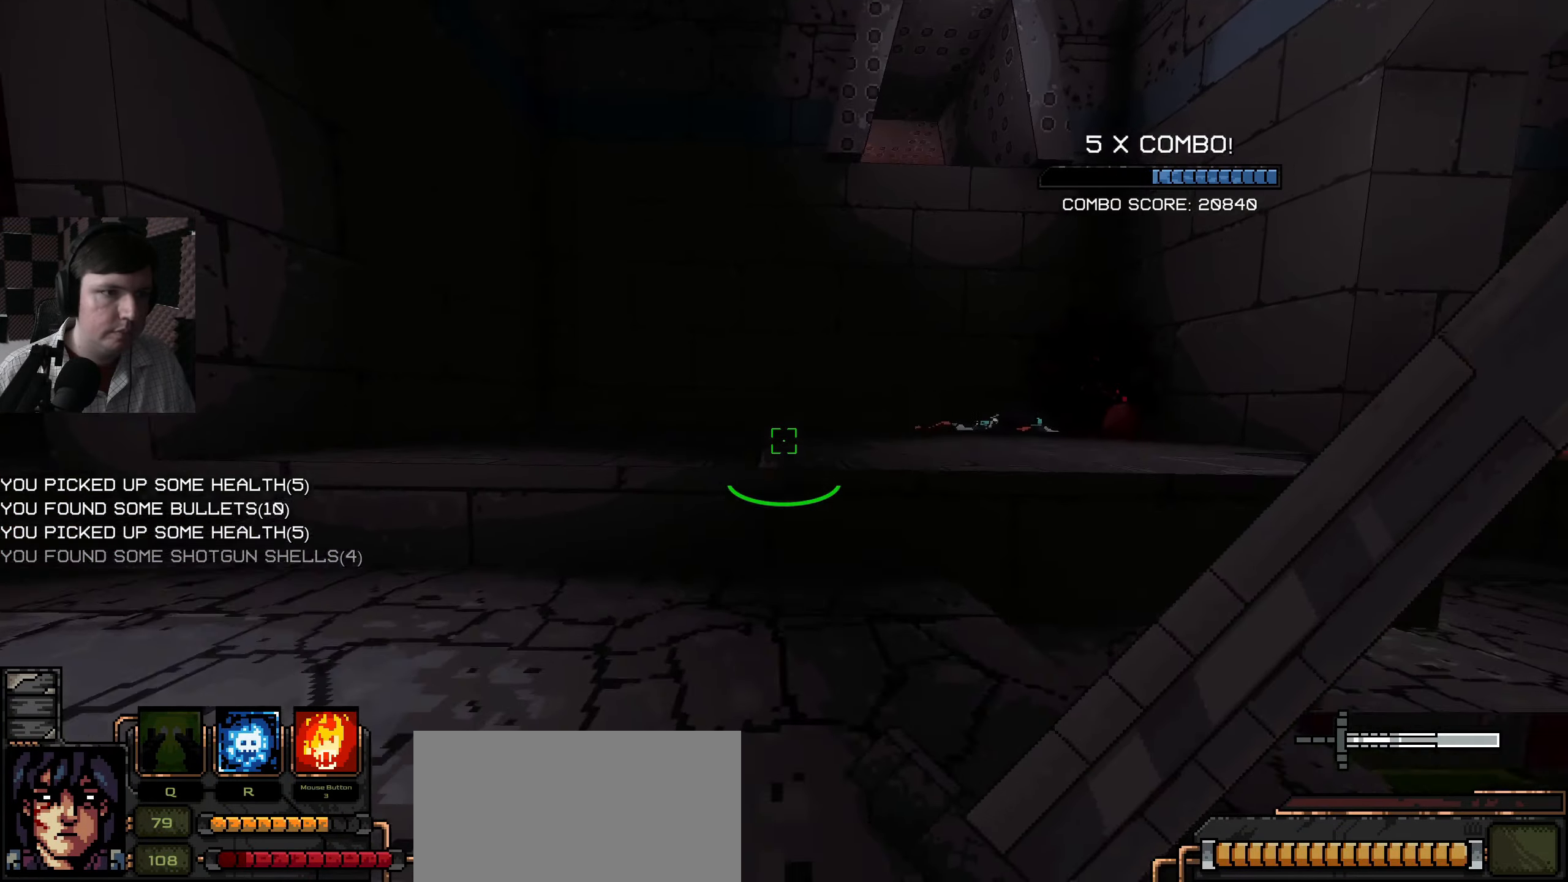
{"keys": ["space", "w"], "mouse": [], "events": [[67, "a", "up"], [150, "space", "down"]]}
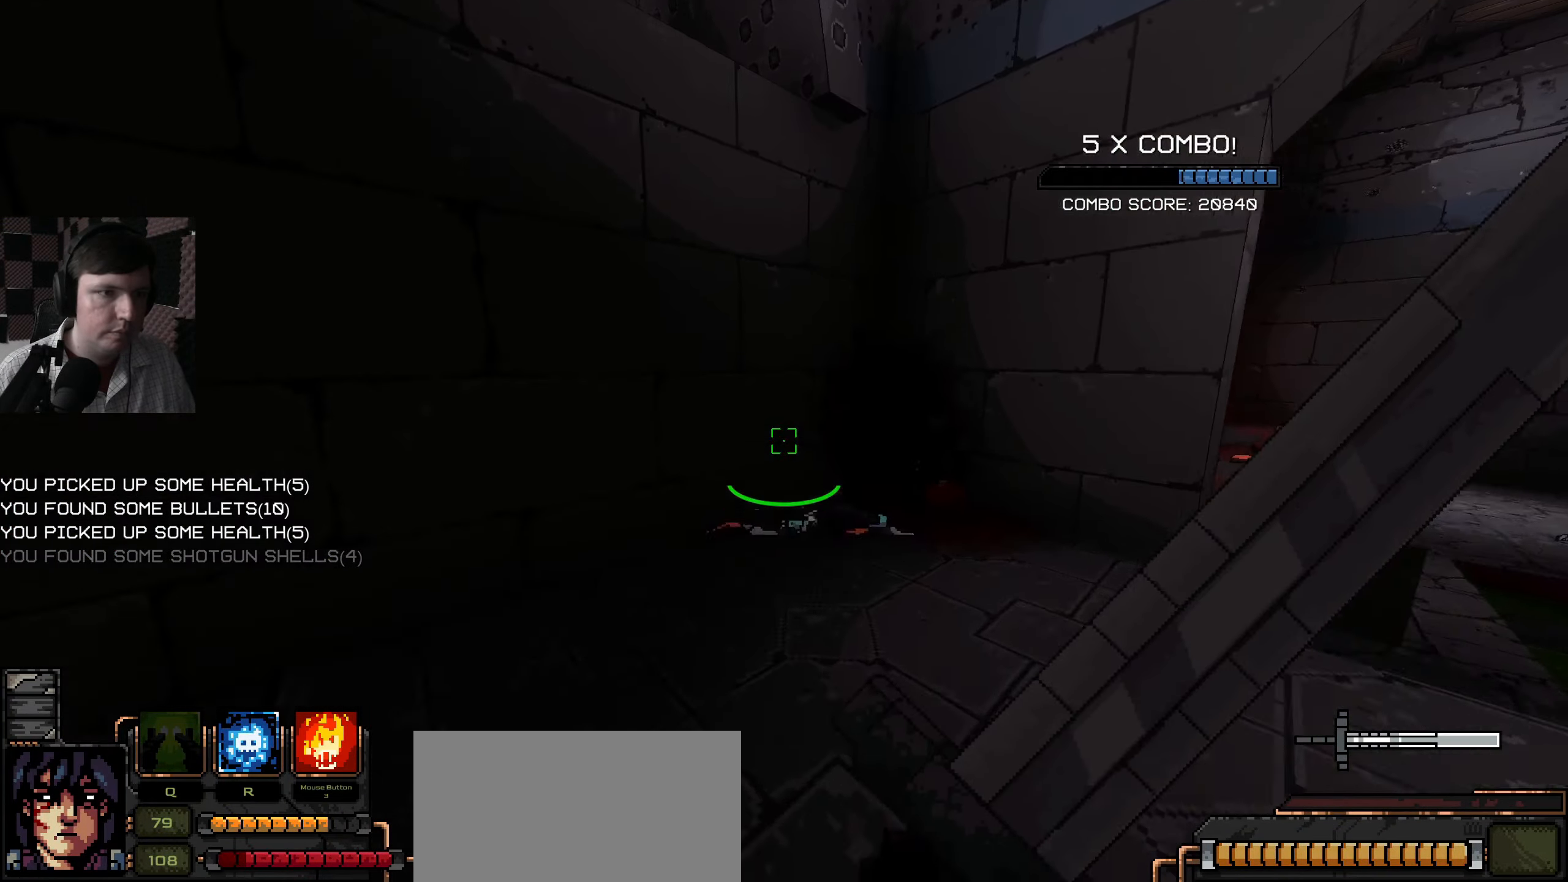
{"keys": ["a", "w"], "mouse": [], "events": [[117, "space", "up"], [150, "a", "down"]]}
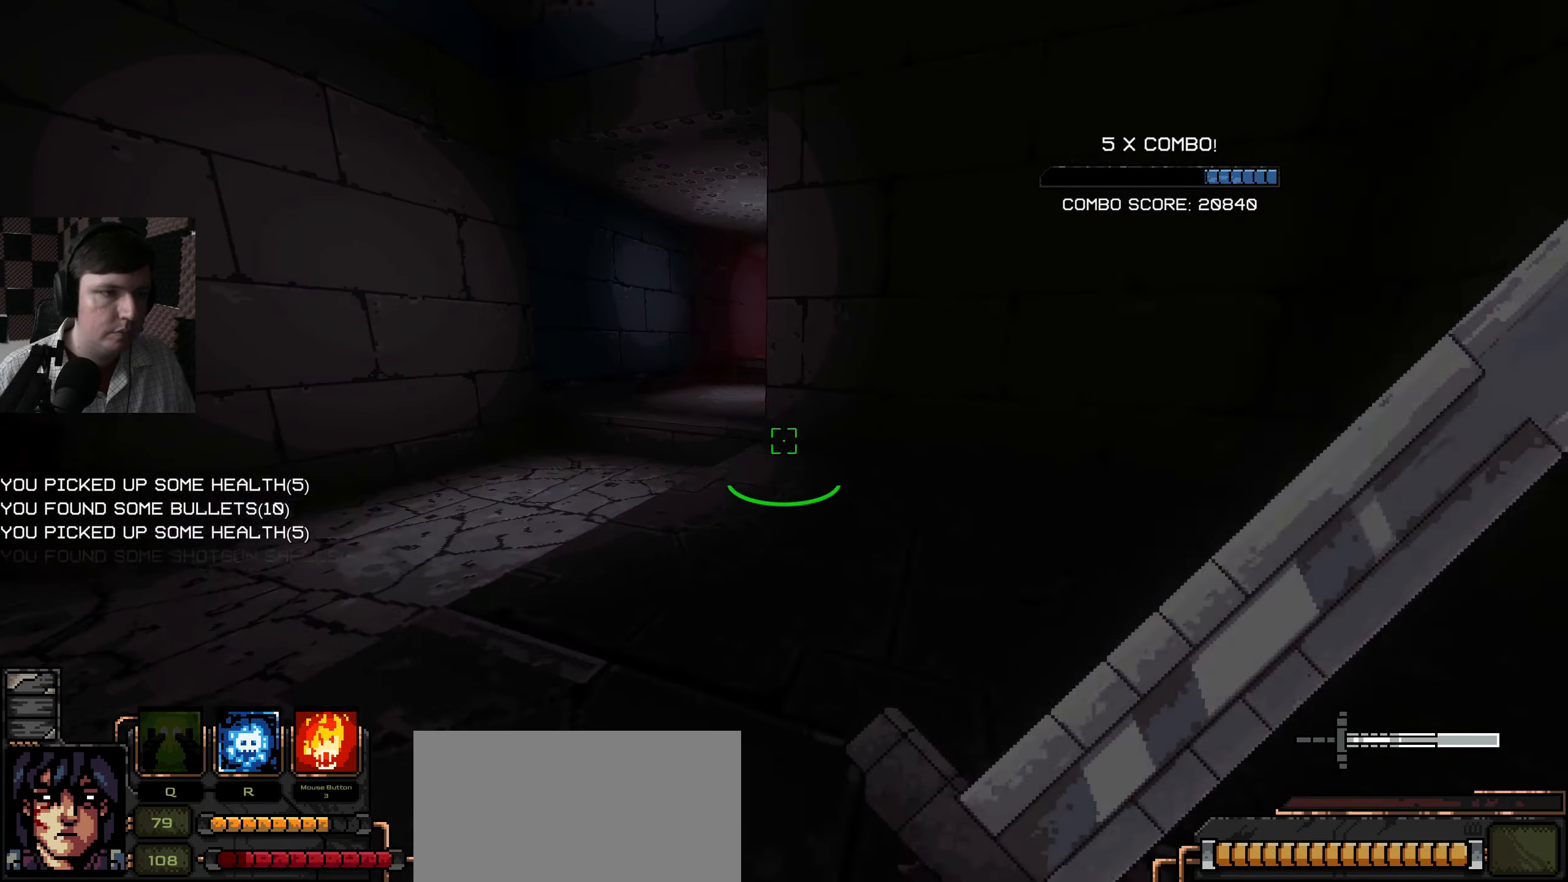
{"keys": ["a", "w"], "mouse": [], "events": []}
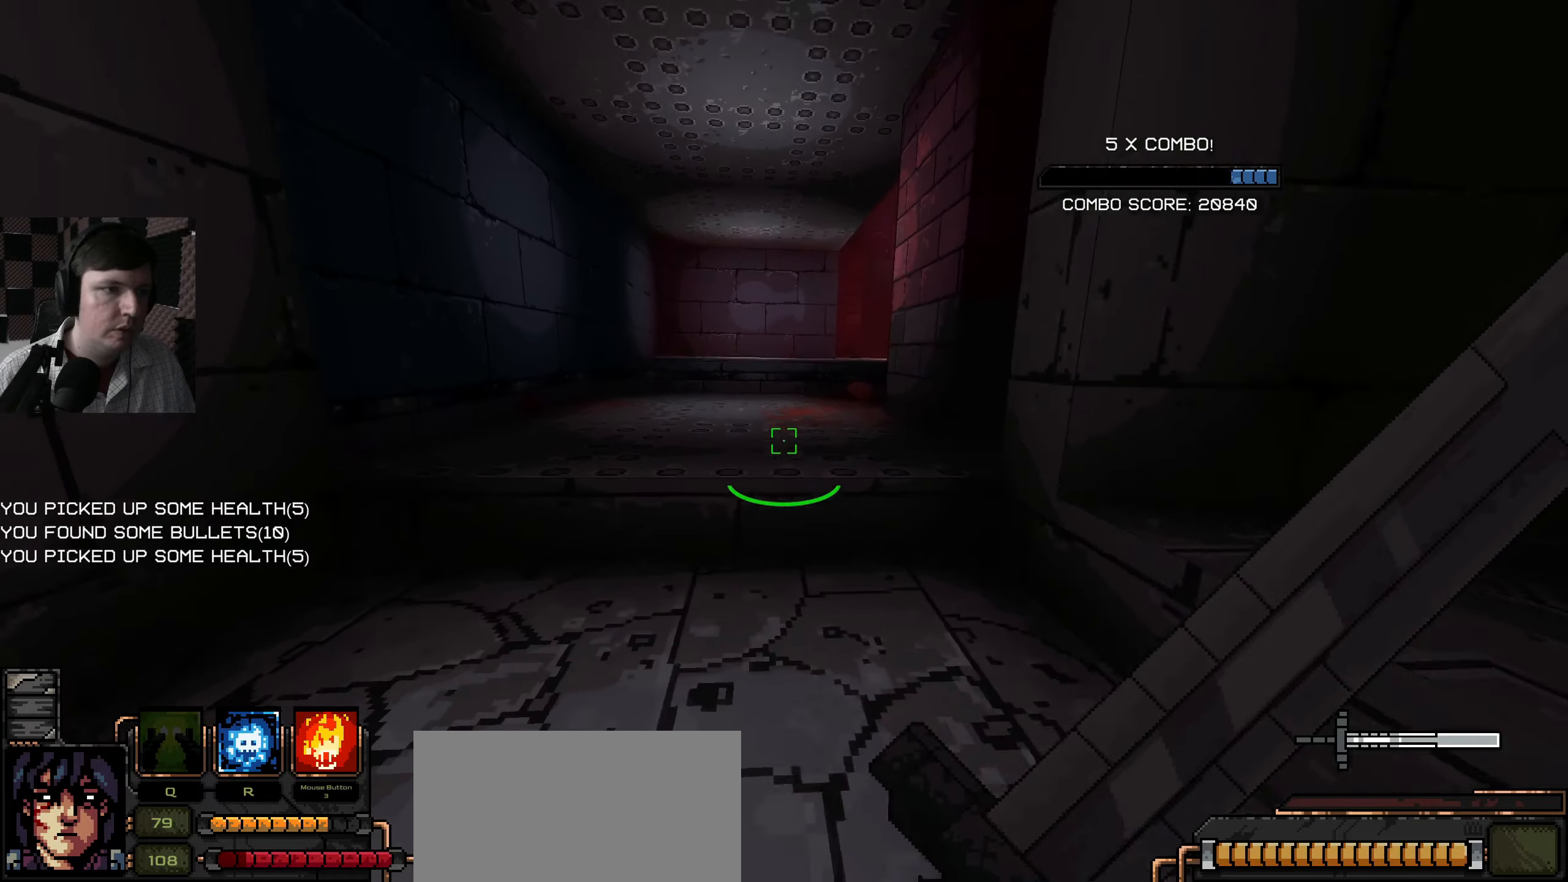
{"keys": ["a", "w"], "mouse": [], "events": [[150, "a", "up"], [183, "space", "down"], [400, "space", "up"], [433, "a", "down"]]}
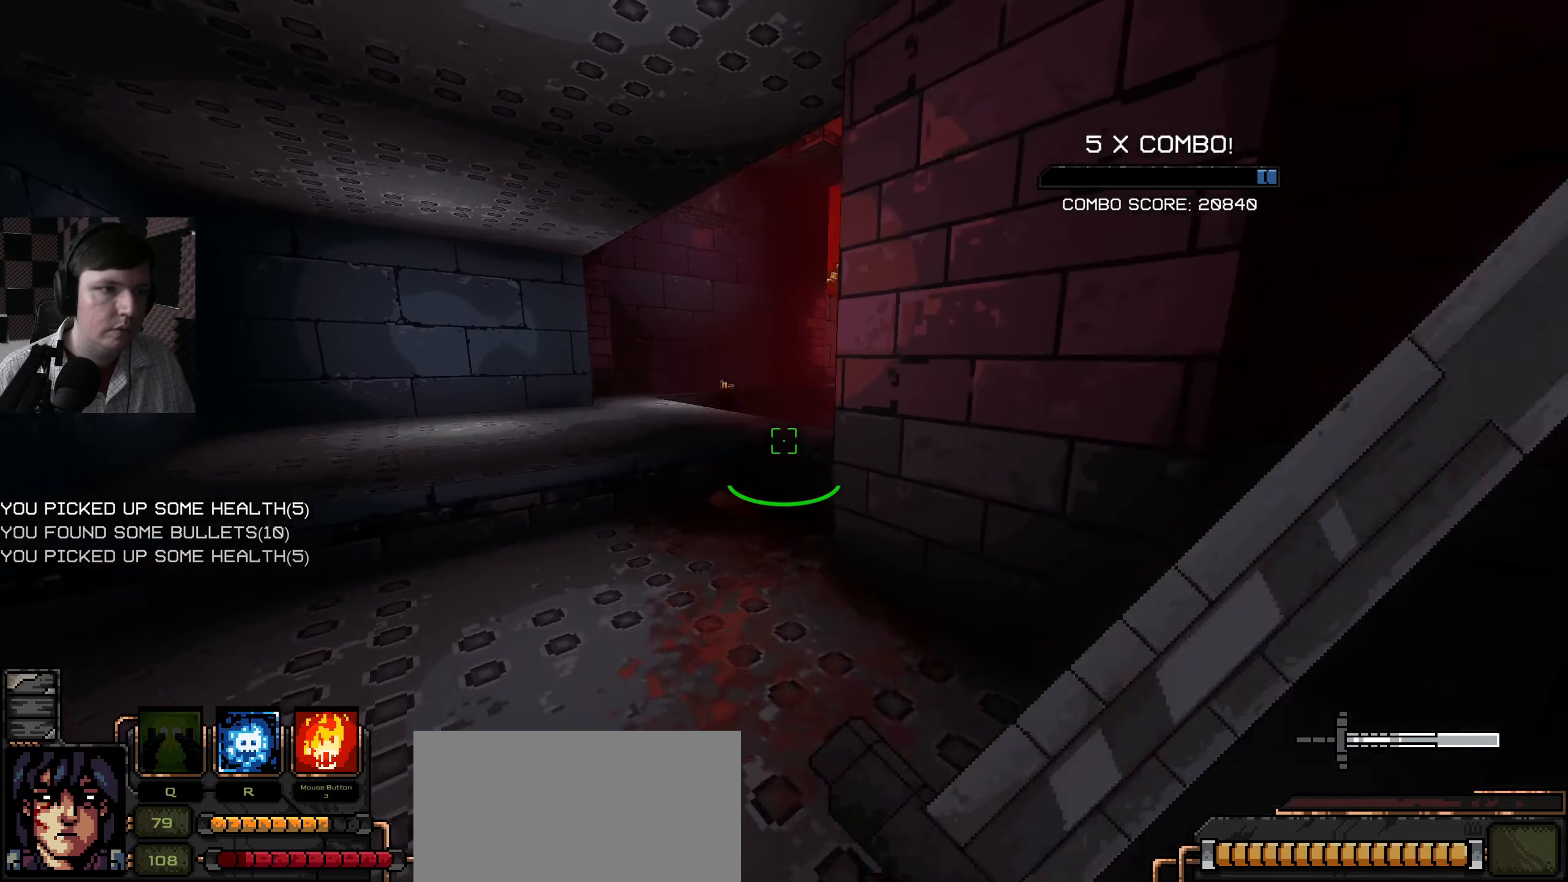
{"keys": ["d"], "mouse": [], "events": [[333, "w", "up"], [416, "a", "up"], [483, "d", "down"]]}
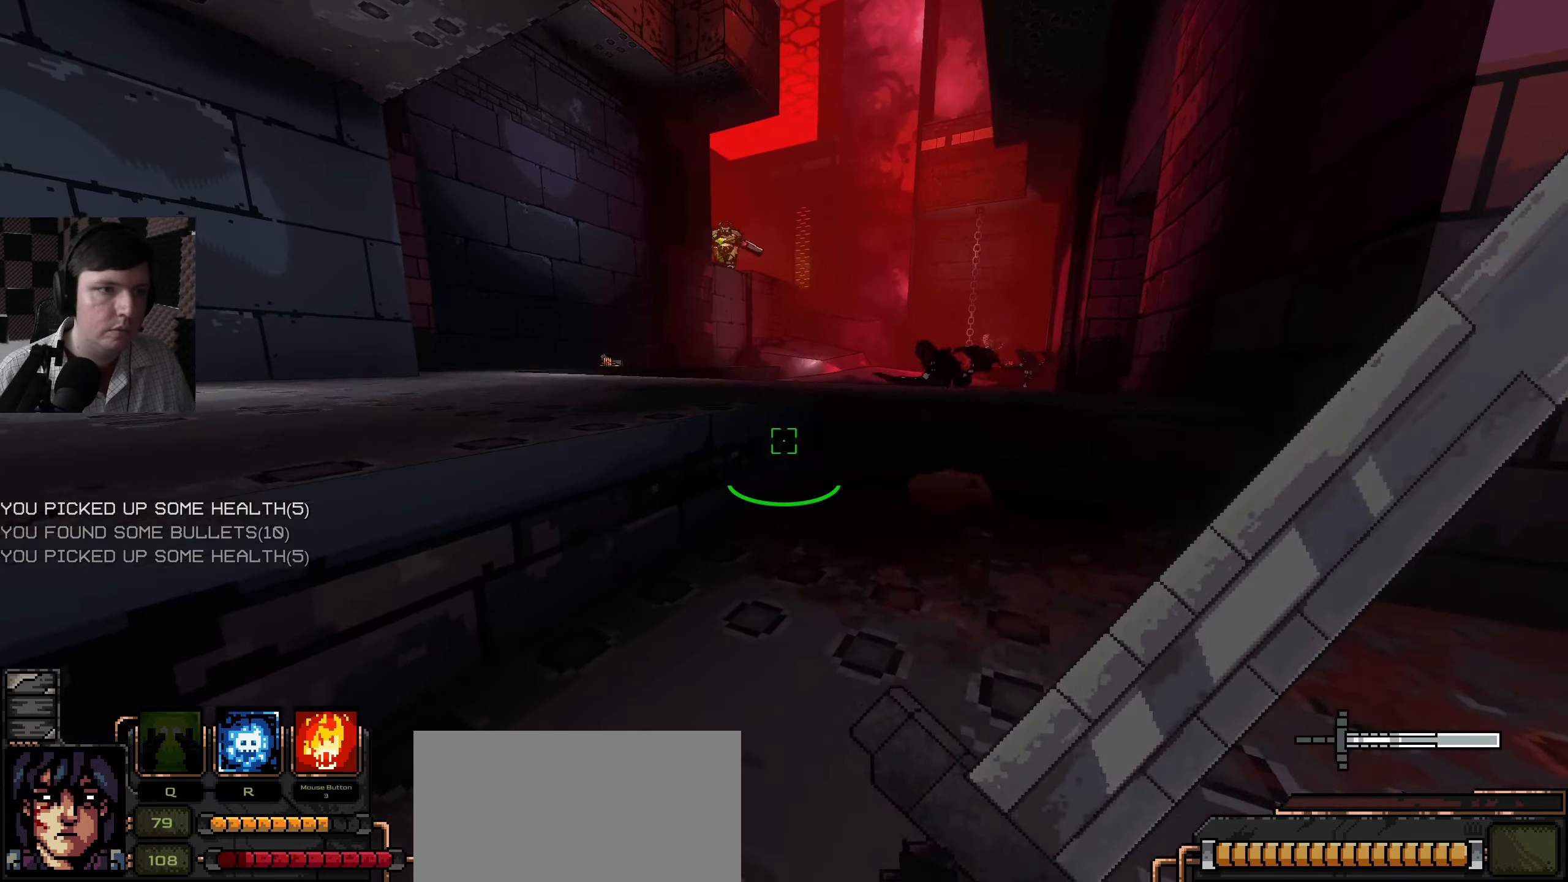
{"keys": ["d"], "mouse": [], "events": []}
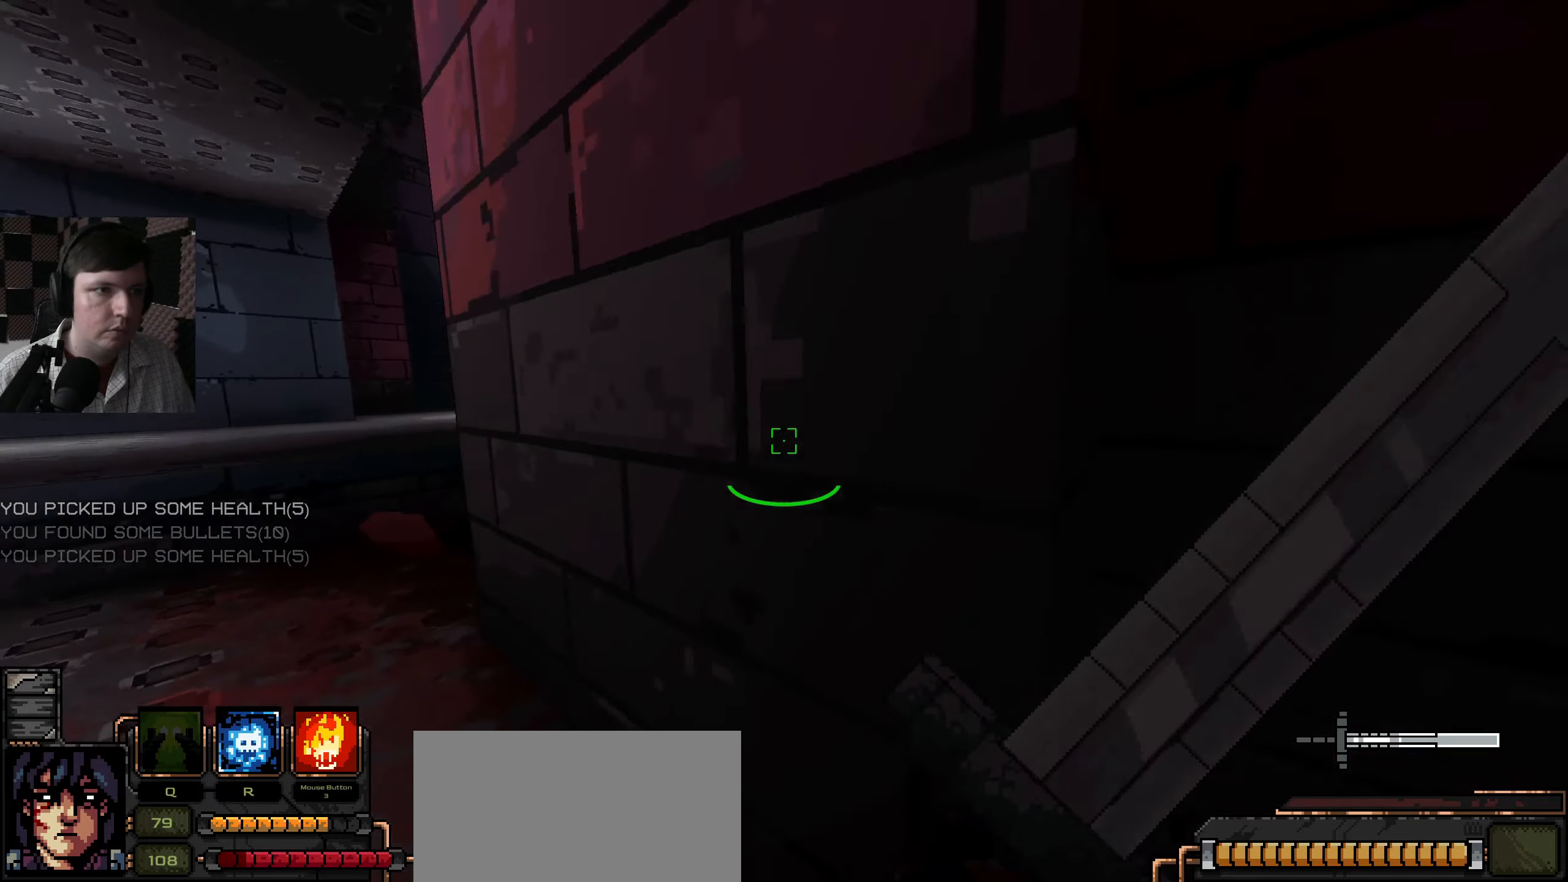
{"keys": [], "mouse": [], "events": [[33, "s", "down"], [233, "d", "up"], [366, "a", "down"], [450, "s", "up"], [483, "a", "up"]]}
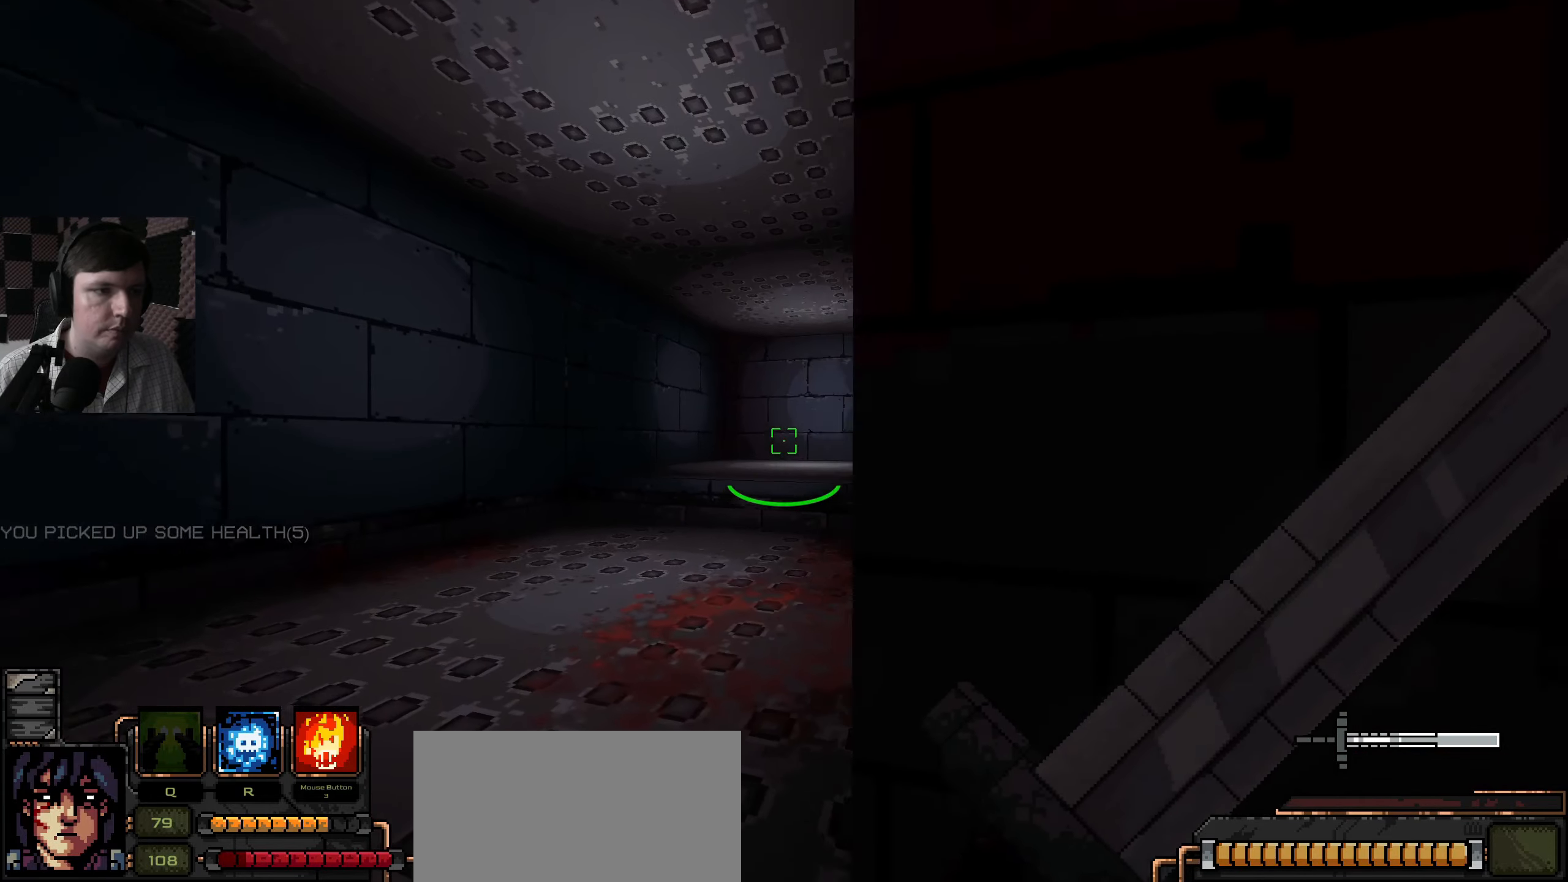
{"keys": ["w"], "mouse": [], "events": [[316, "a", "down"], [333, "w", "down"], [466, "a", "up"]]}
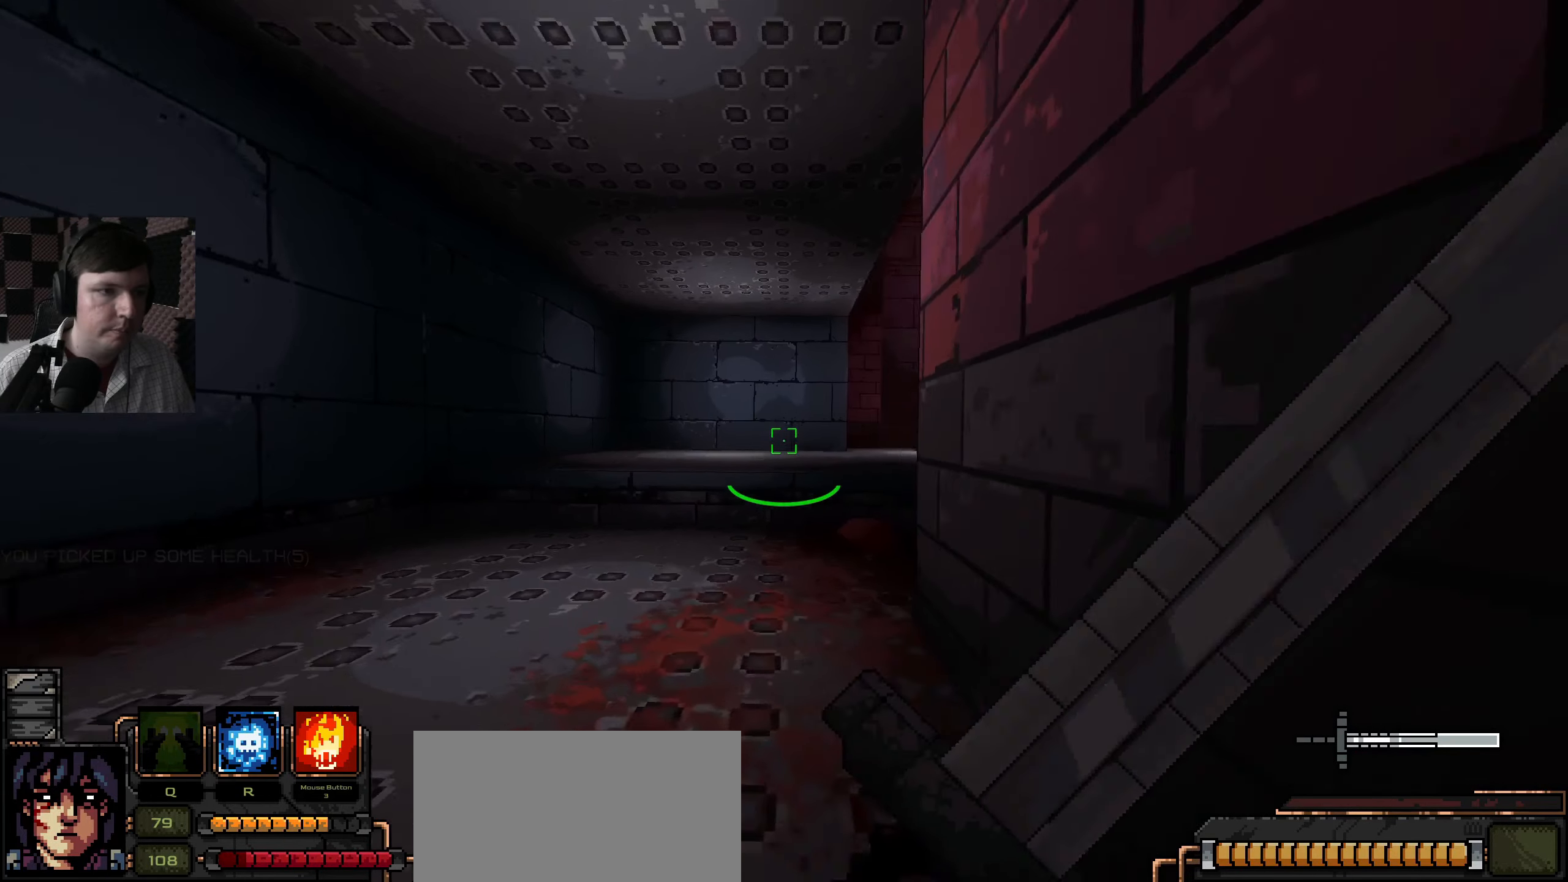
{"keys": ["s"], "mouse": ["left"], "events": [[183, "w", "up"], [316, "d", "down"], [366, "d", "up"], [450, "mouse_left", "down"], [450, "s", "down"]]}
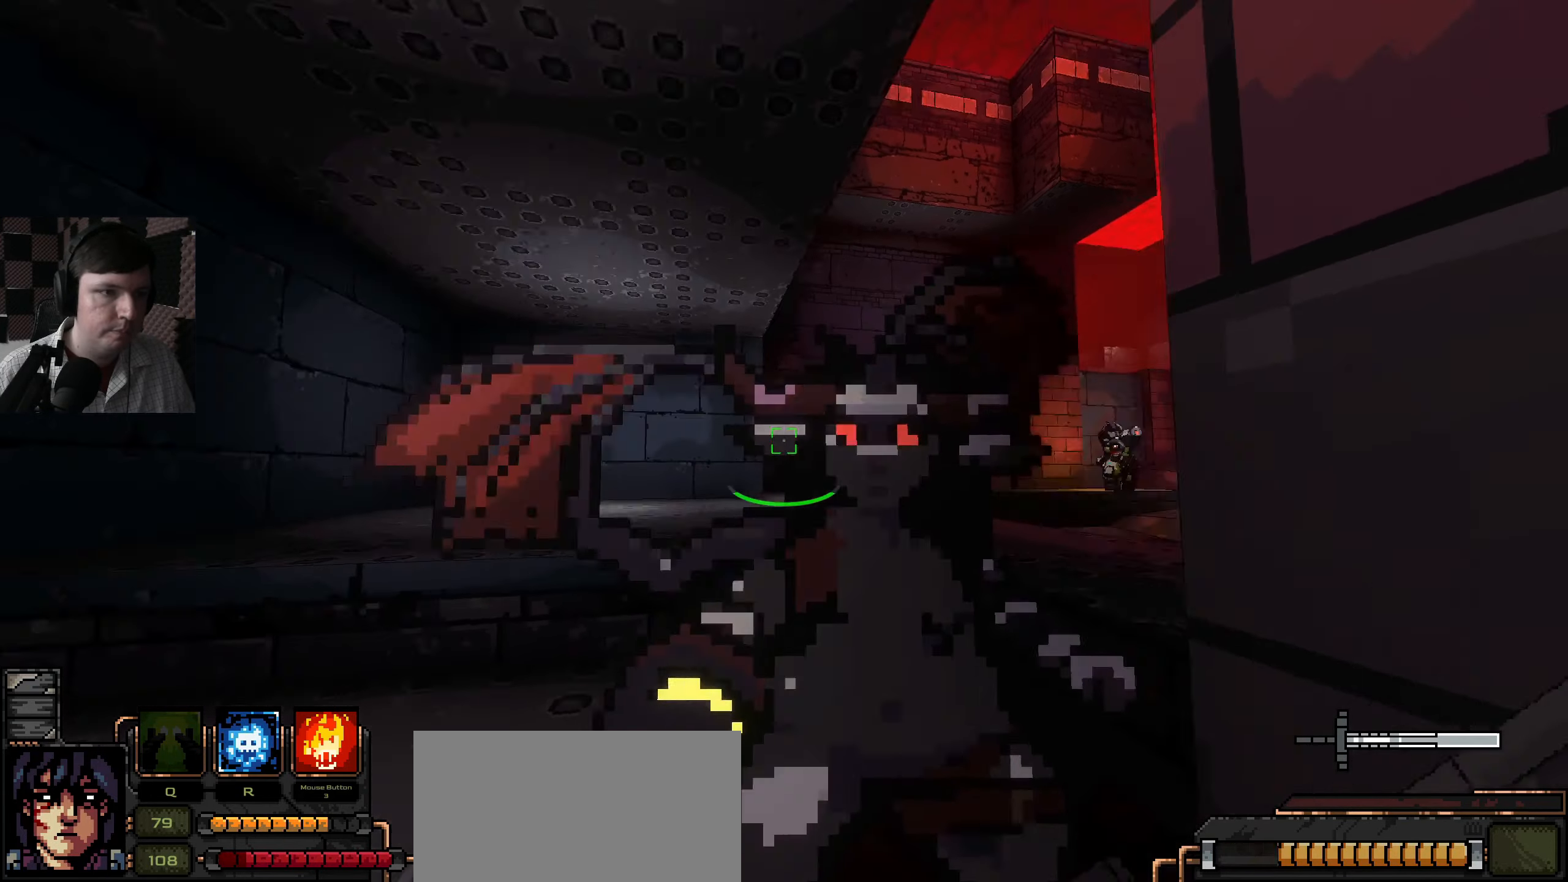
{"keys": ["w"], "mouse": [], "events": [[33, "mouse_left", "up"], [133, "mouse_left", "down"], [216, "mouse_left", "up"], [350, "s", "up"], [416, "w", "down"]]}
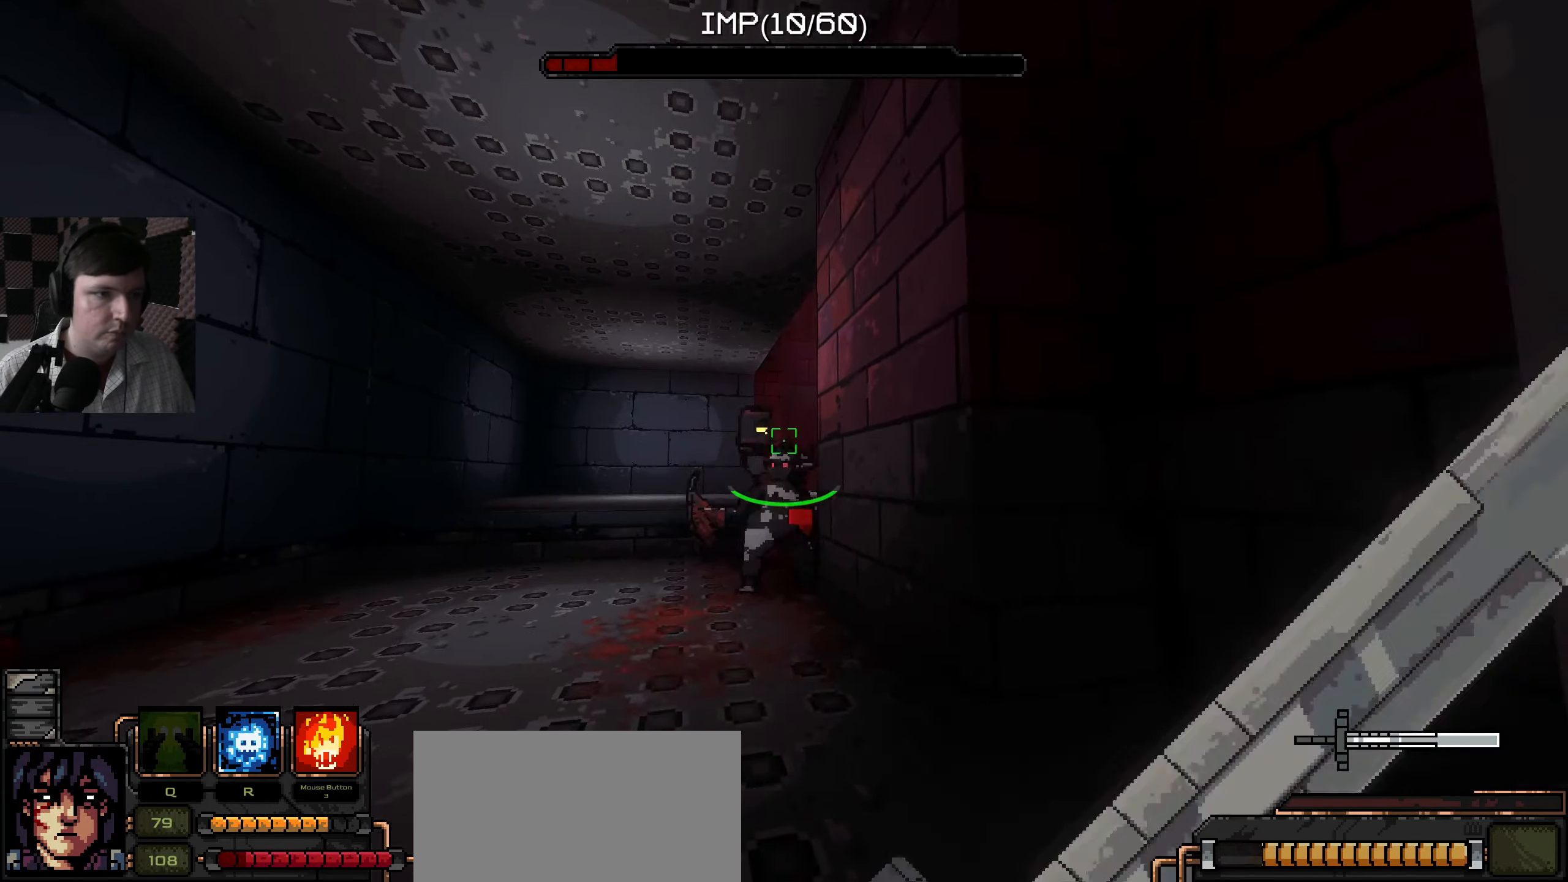
{"keys": [], "mouse": ["left"], "events": [[50, "w", "up"], [150, "w", "down"], [200, "mouse_left", "down"], [316, "mouse_left", "up"], [483, "mouse_left", "down"], [483, "w", "up"]]}
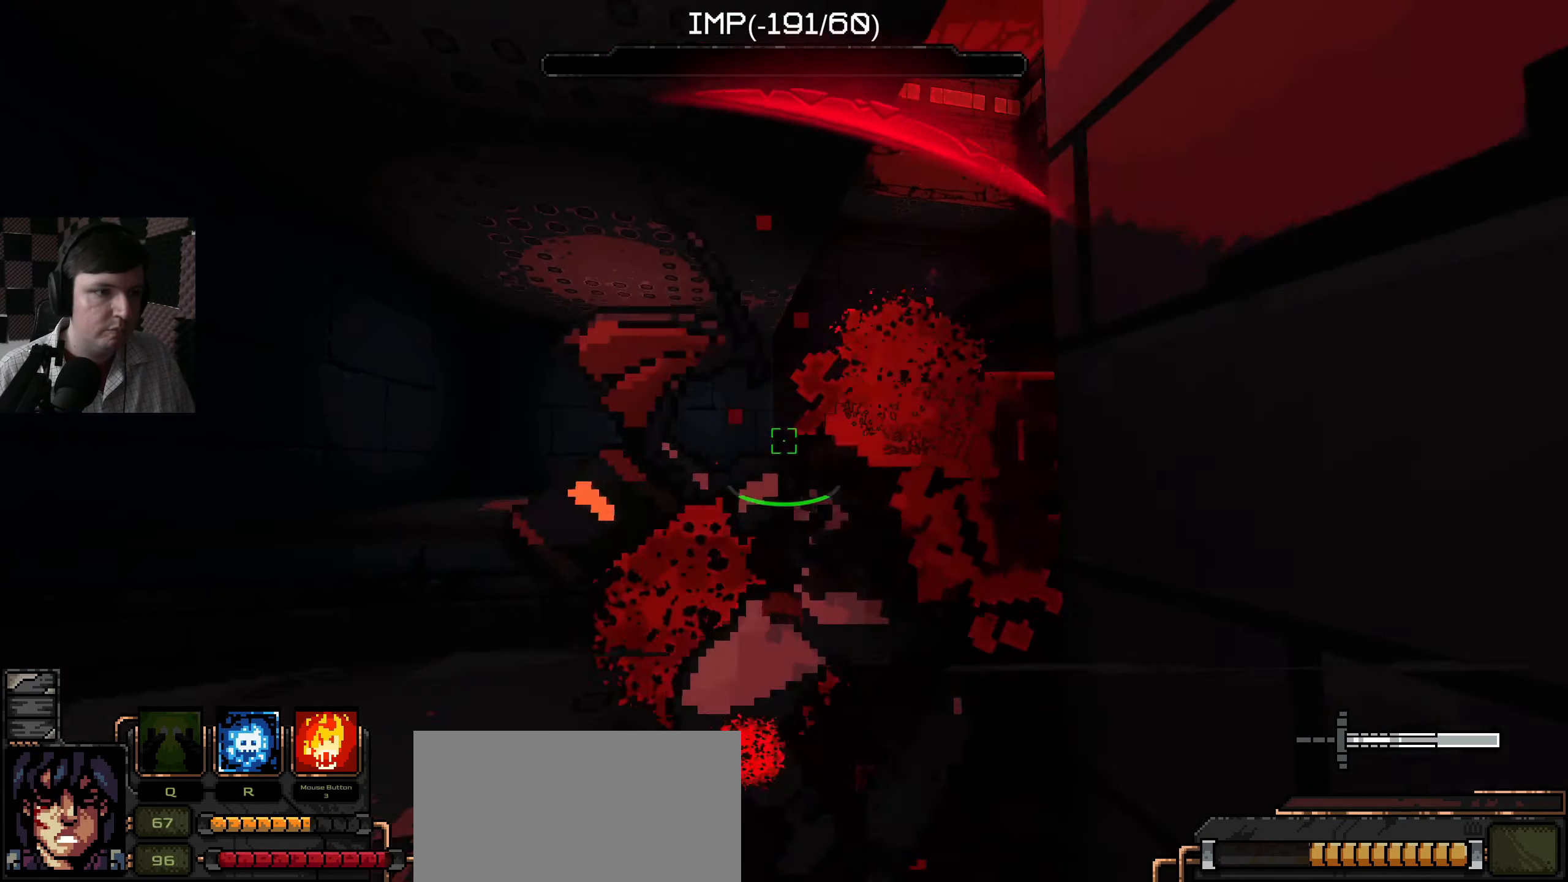
{"keys": [], "mouse": [], "events": [[83, "mouse_left", "up"], [100, "s", "down"], [350, "s", "up"]]}
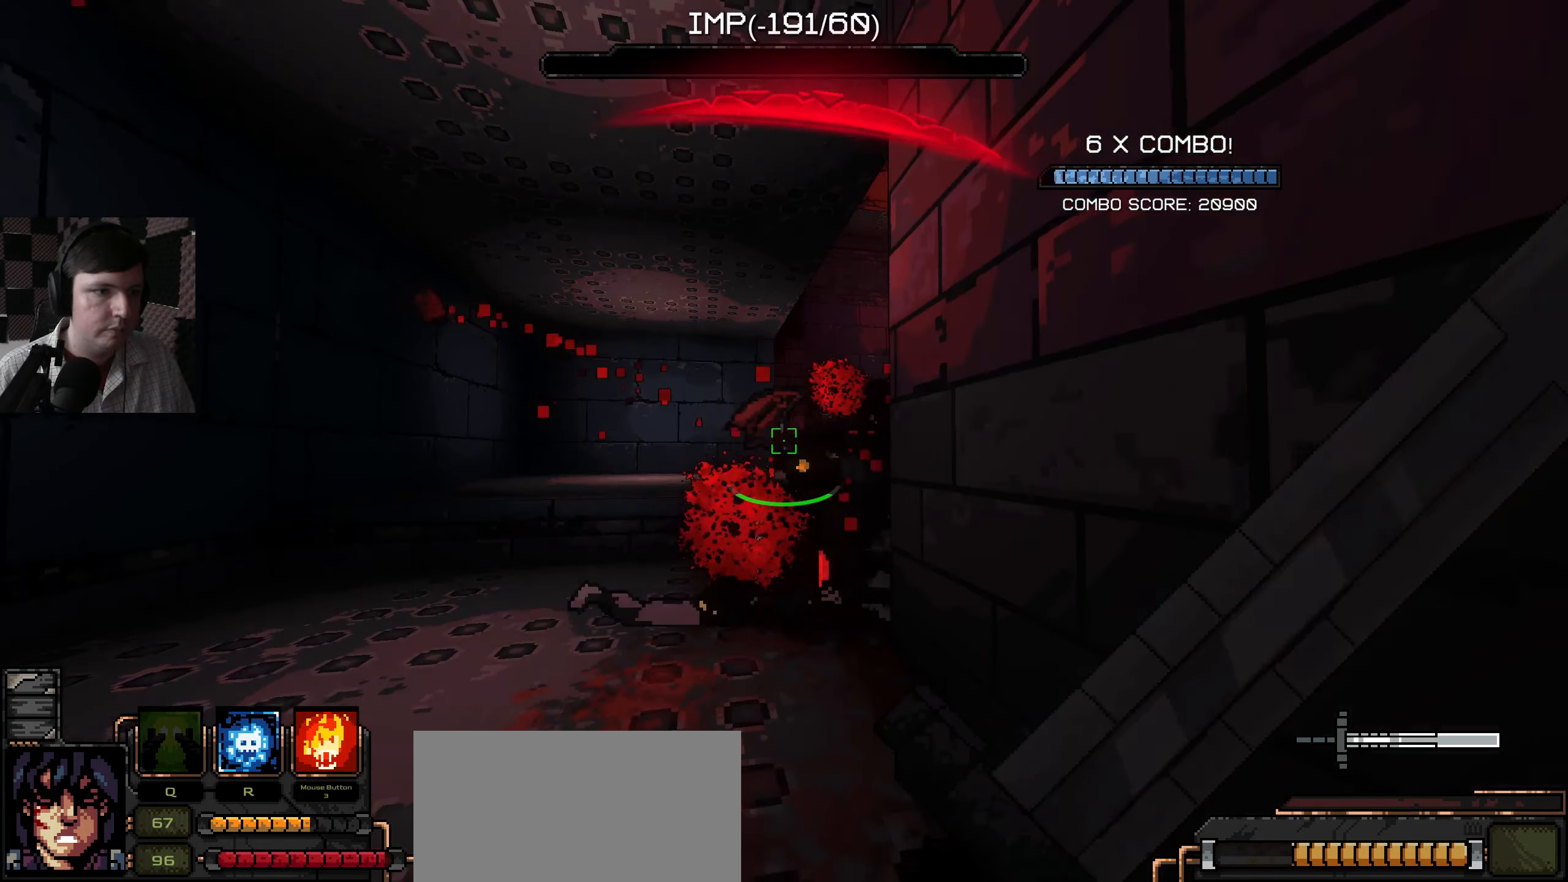
{"keys": ["s"], "mouse": ["left"], "events": [[200, "w", "down"], [233, "mouse_left", "down"], [333, "mouse_left", "up"], [350, "w", "up"], [417, "mouse_left", "down"], [433, "s", "down"]]}
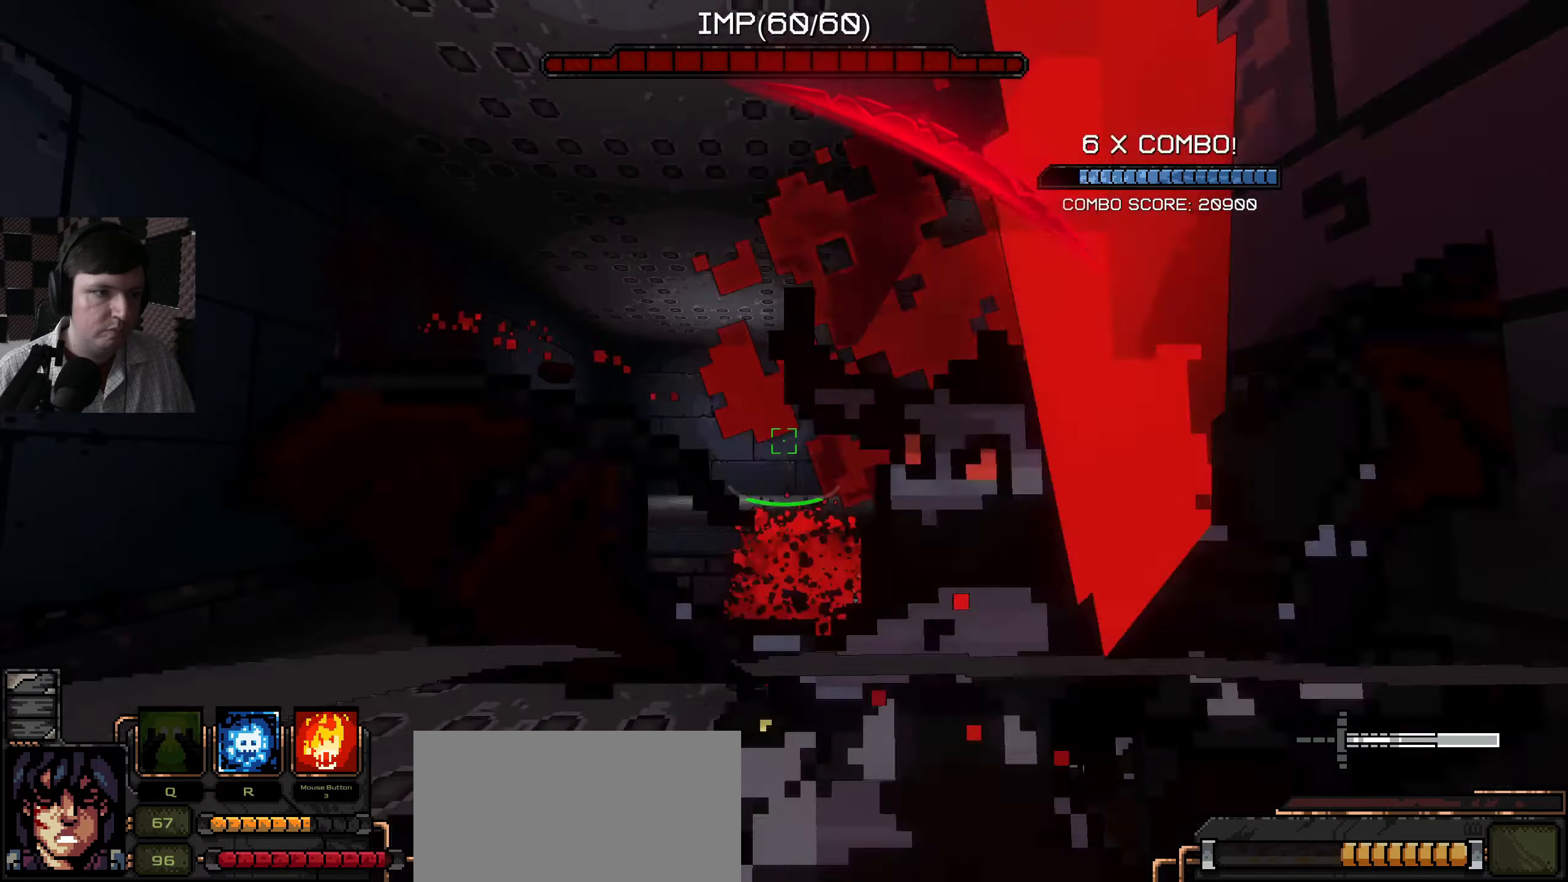
{"keys": ["w"], "mouse": ["left"], "events": [[33, "mouse_left", "up"], [250, "s", "up"], [317, "w", "down"], [467, "mouse_left", "down"]]}
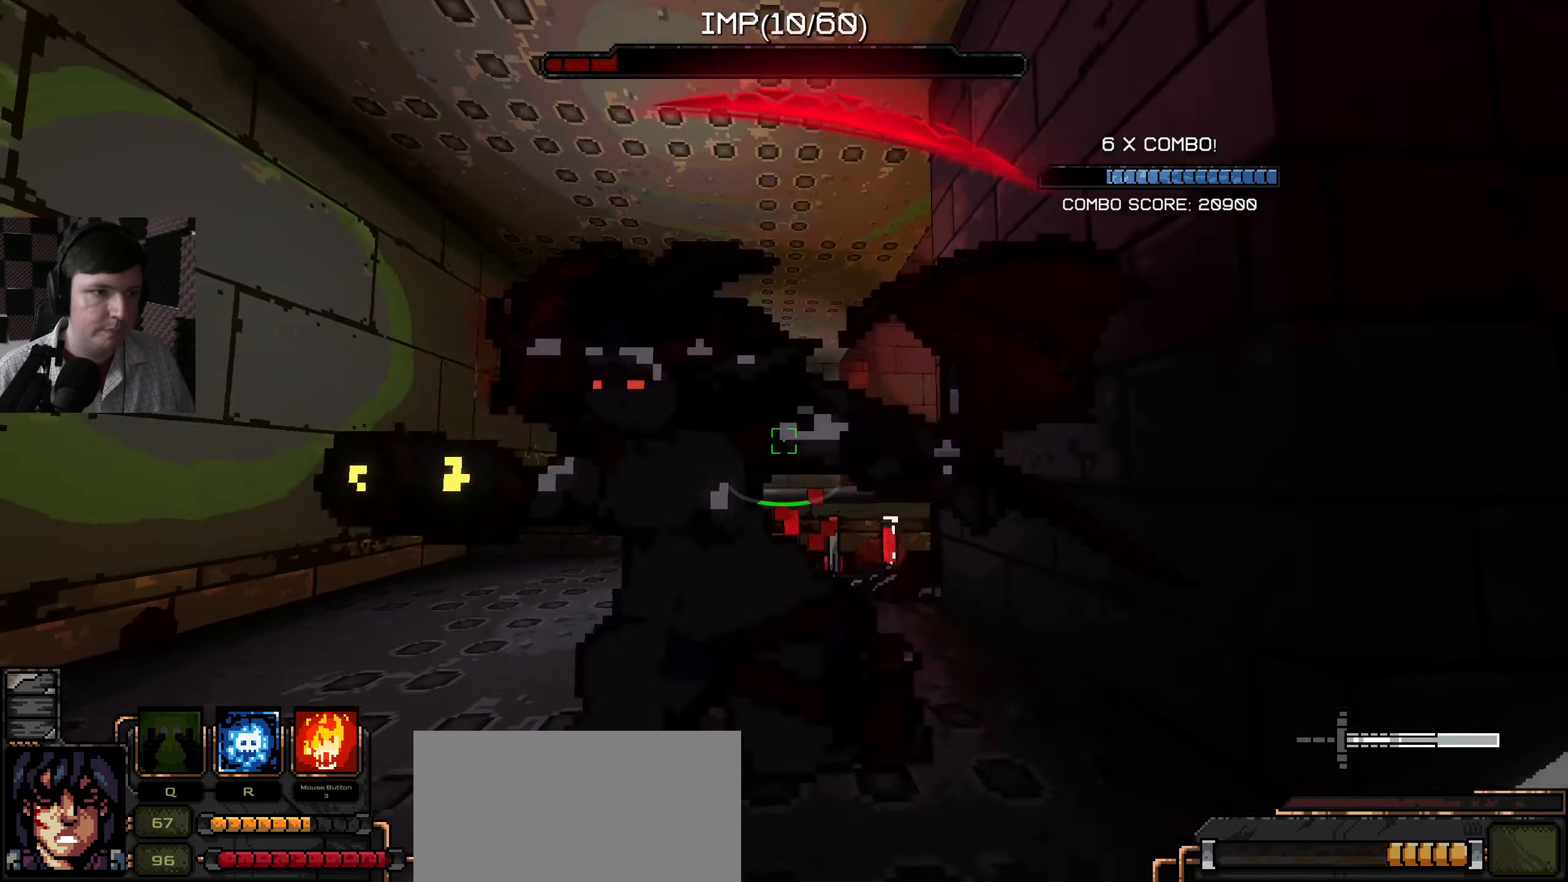
{"keys": ["s"], "mouse": [], "events": [[33, "w", "up"], [67, "mouse_left", "up"], [100, "s", "down"], [150, "mouse_left", "down"], [267, "mouse_left", "up"], [350, "mouse_left", "down"], [467, "mouse_left", "up"]]}
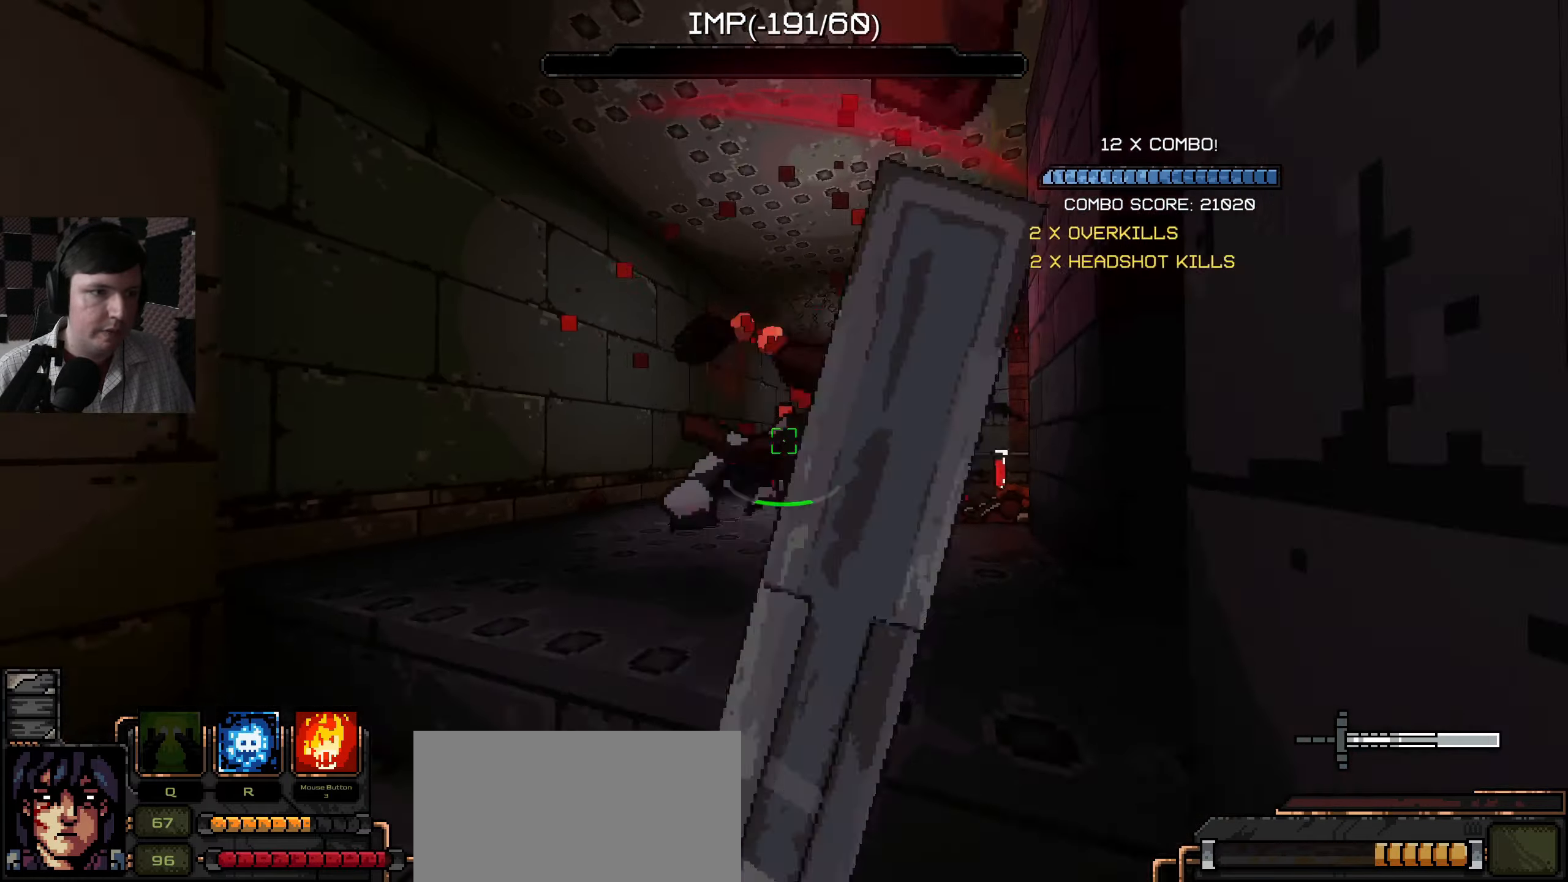
{"keys": ["w"], "mouse": [], "events": [[33, "s", "up"], [133, "w", "down"], [267, "w", "up"], [433, "w", "down"]]}
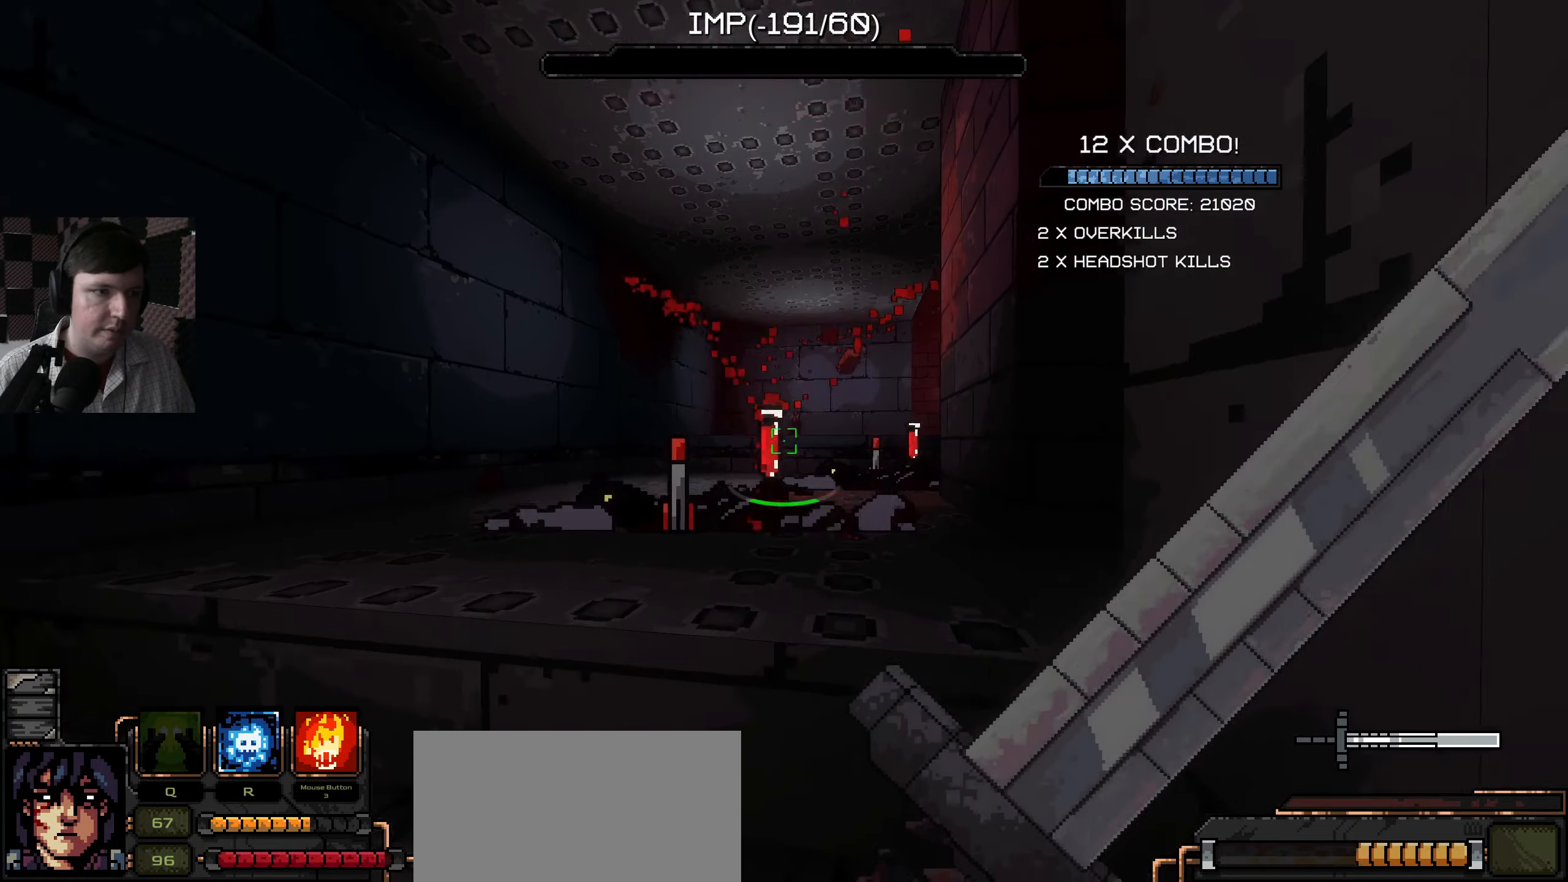
{"keys": ["w"], "mouse": [], "events": [[50, "a", "down"], [133, "a", "up"], [350, "a", "down"], [450, "a", "up"]]}
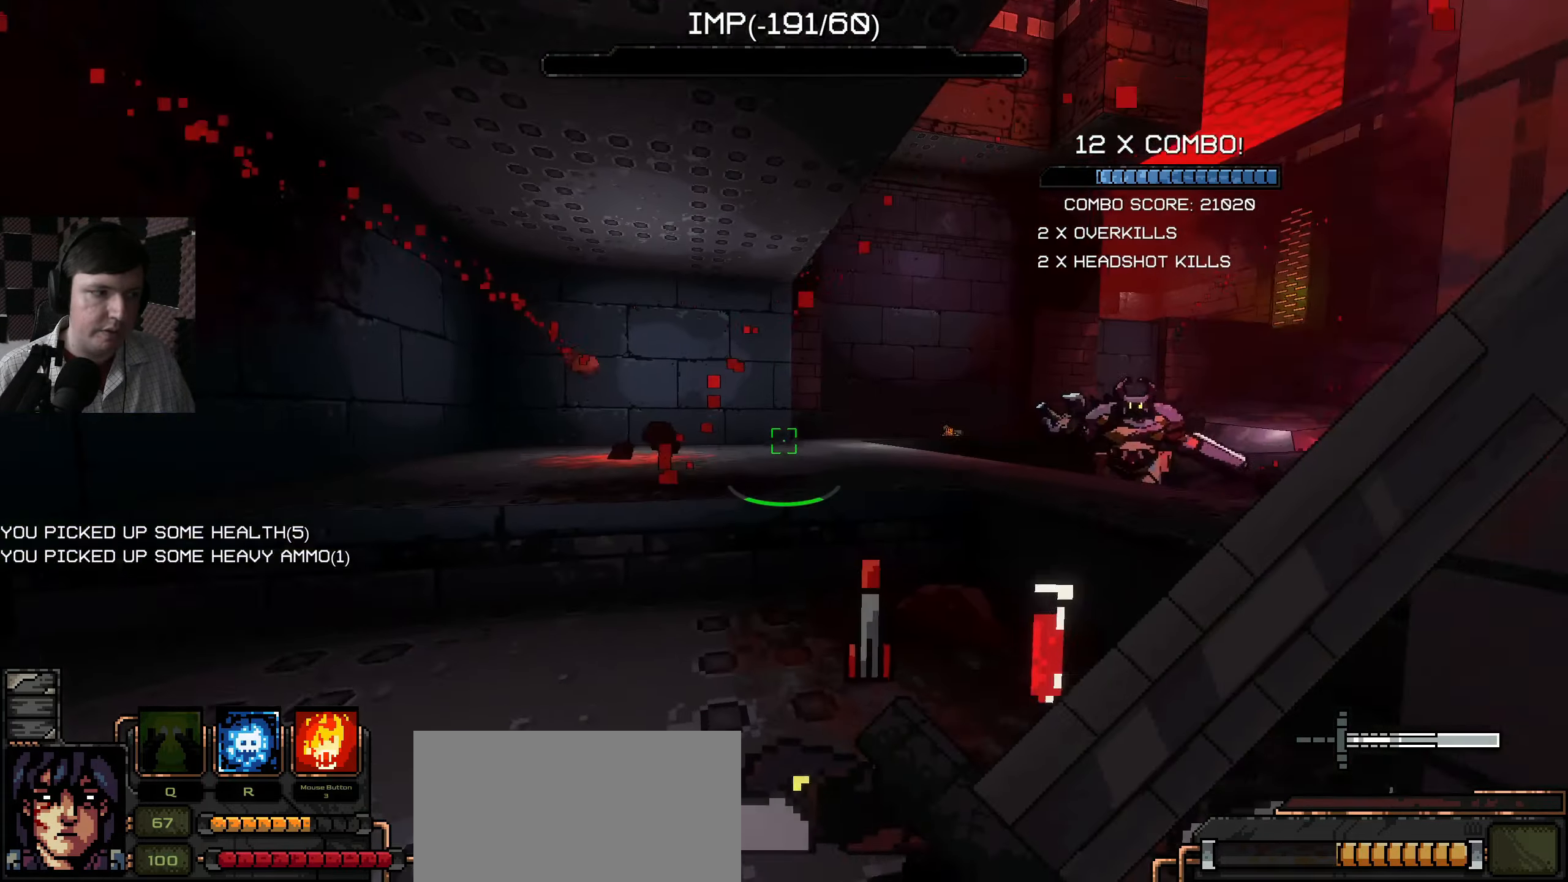
{"keys": ["s"], "mouse": [], "events": [[167, "d", "down"], [200, "w", "up"], [300, "s", "down"], [417, "d", "up"]]}
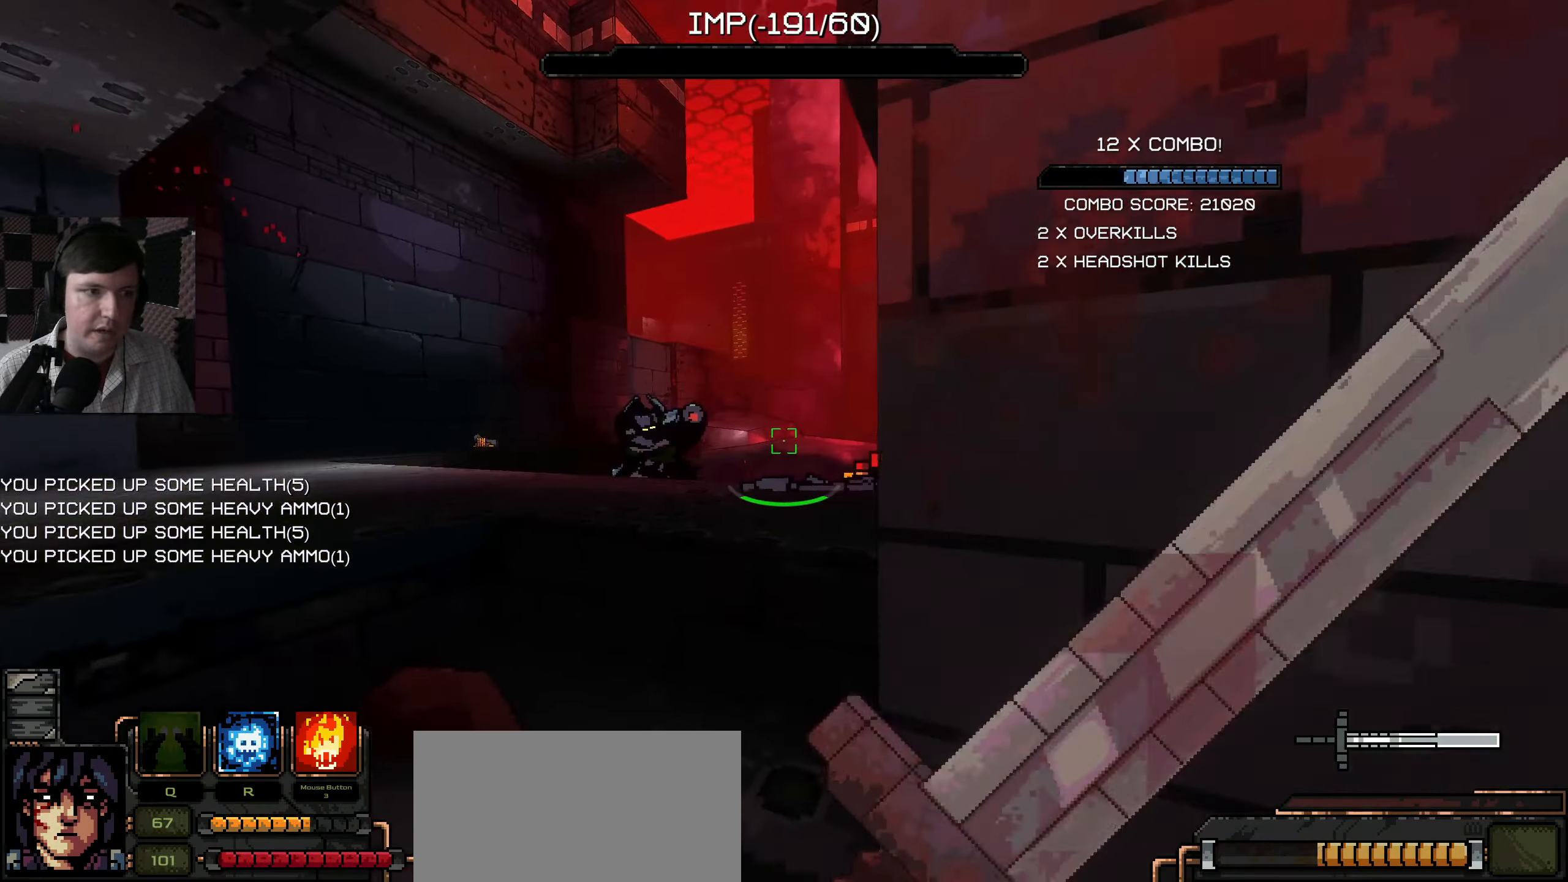
{"keys": ["d"], "mouse": [], "events": [[50, "d", "down"], [150, "s", "up"]]}
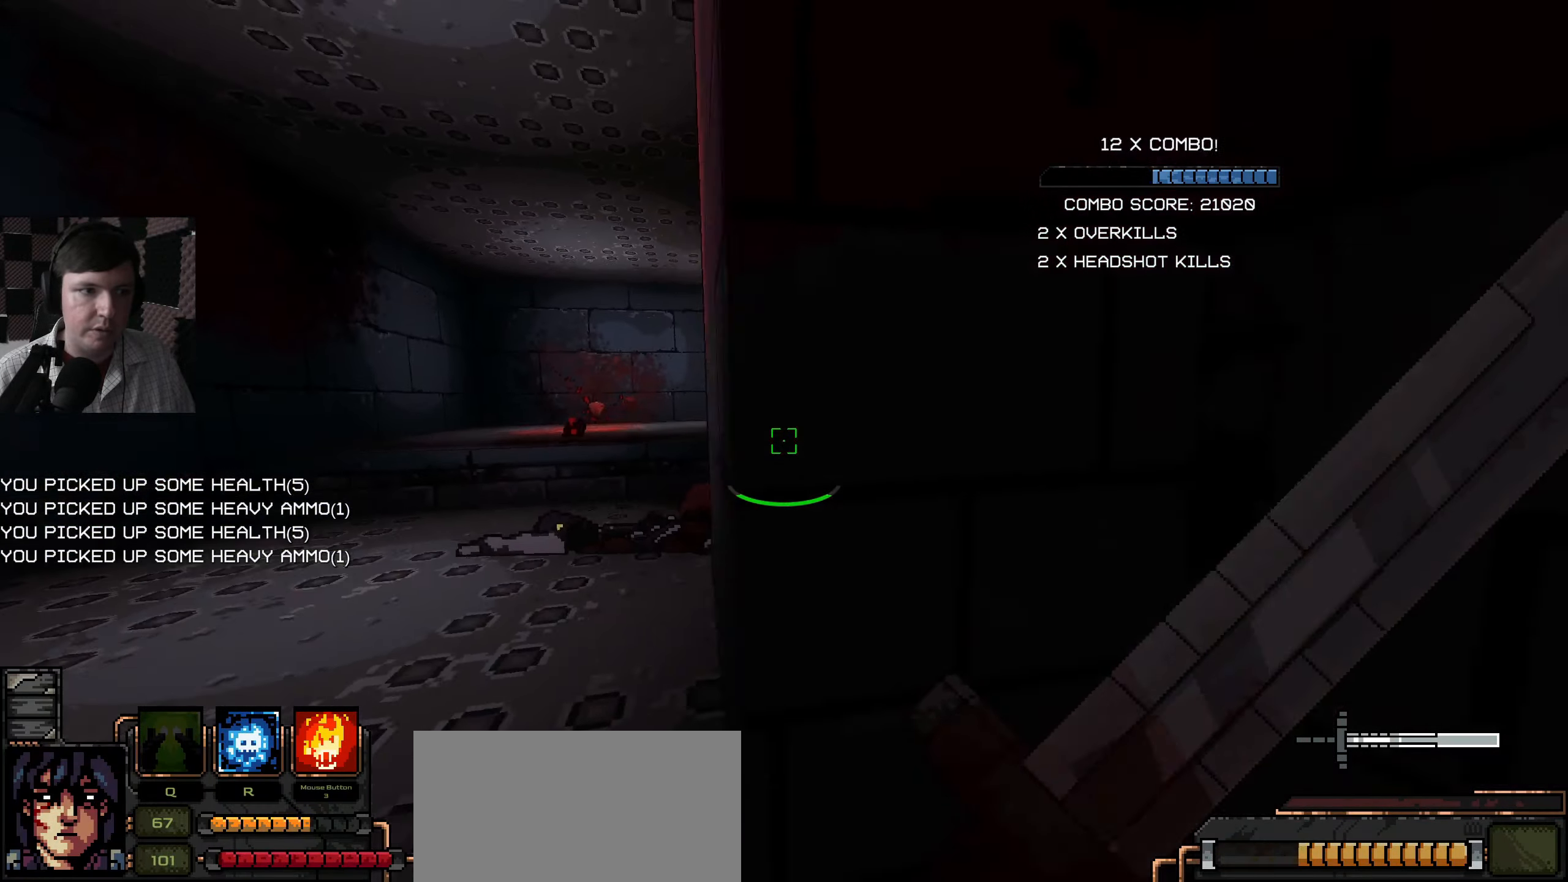
{"keys": [], "mouse": [], "events": [[50, "d", "up"]]}
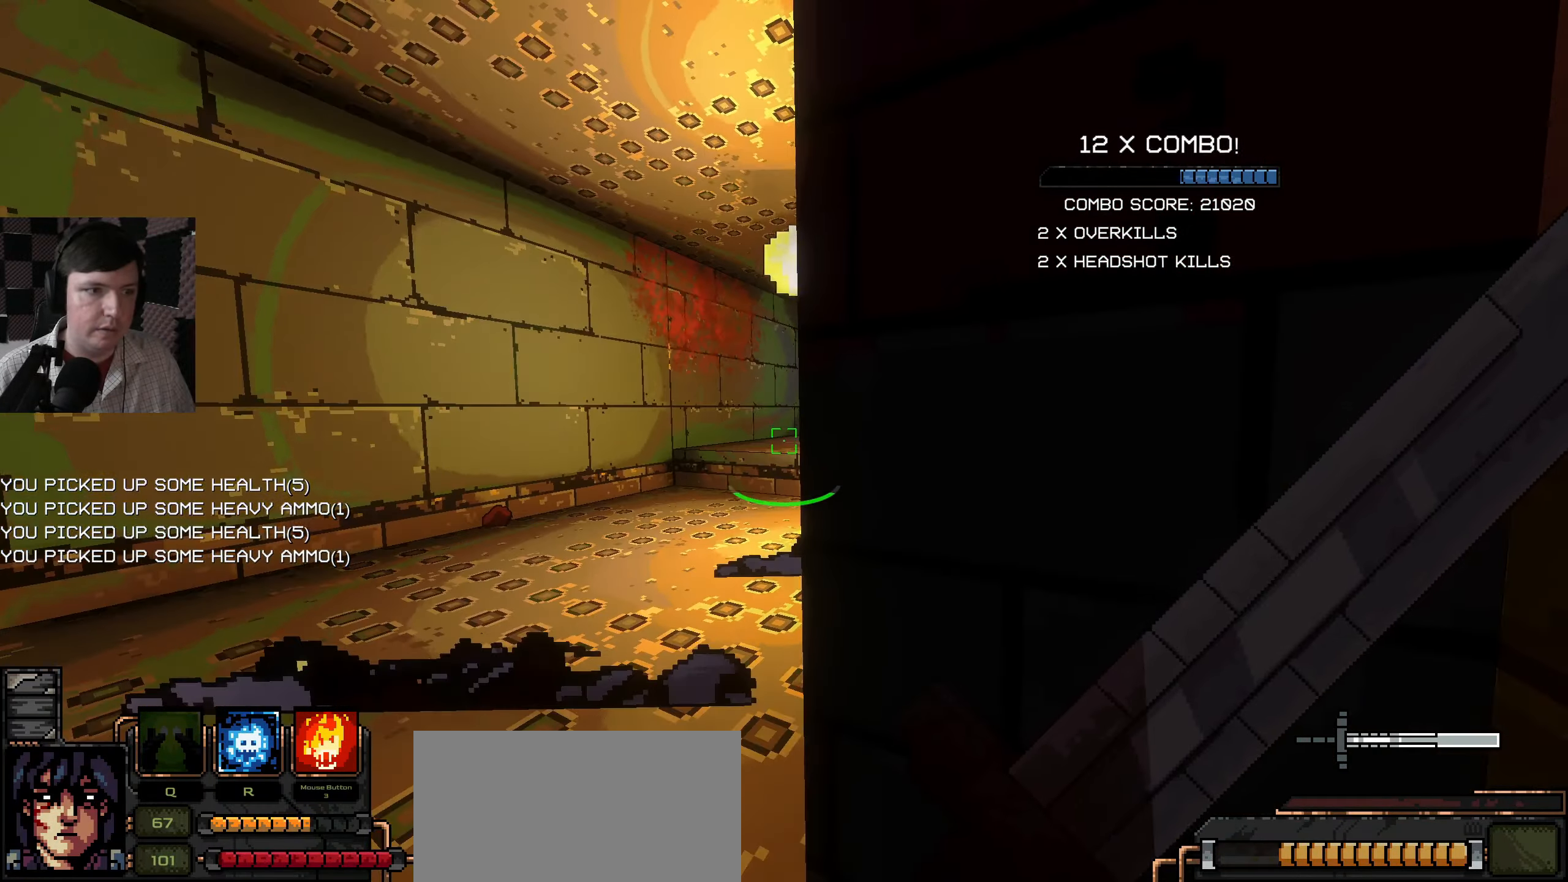
{"keys": ["w"], "mouse": [], "events": [[83, "a", "down"], [250, "w", "down"], [400, "a", "up"]]}
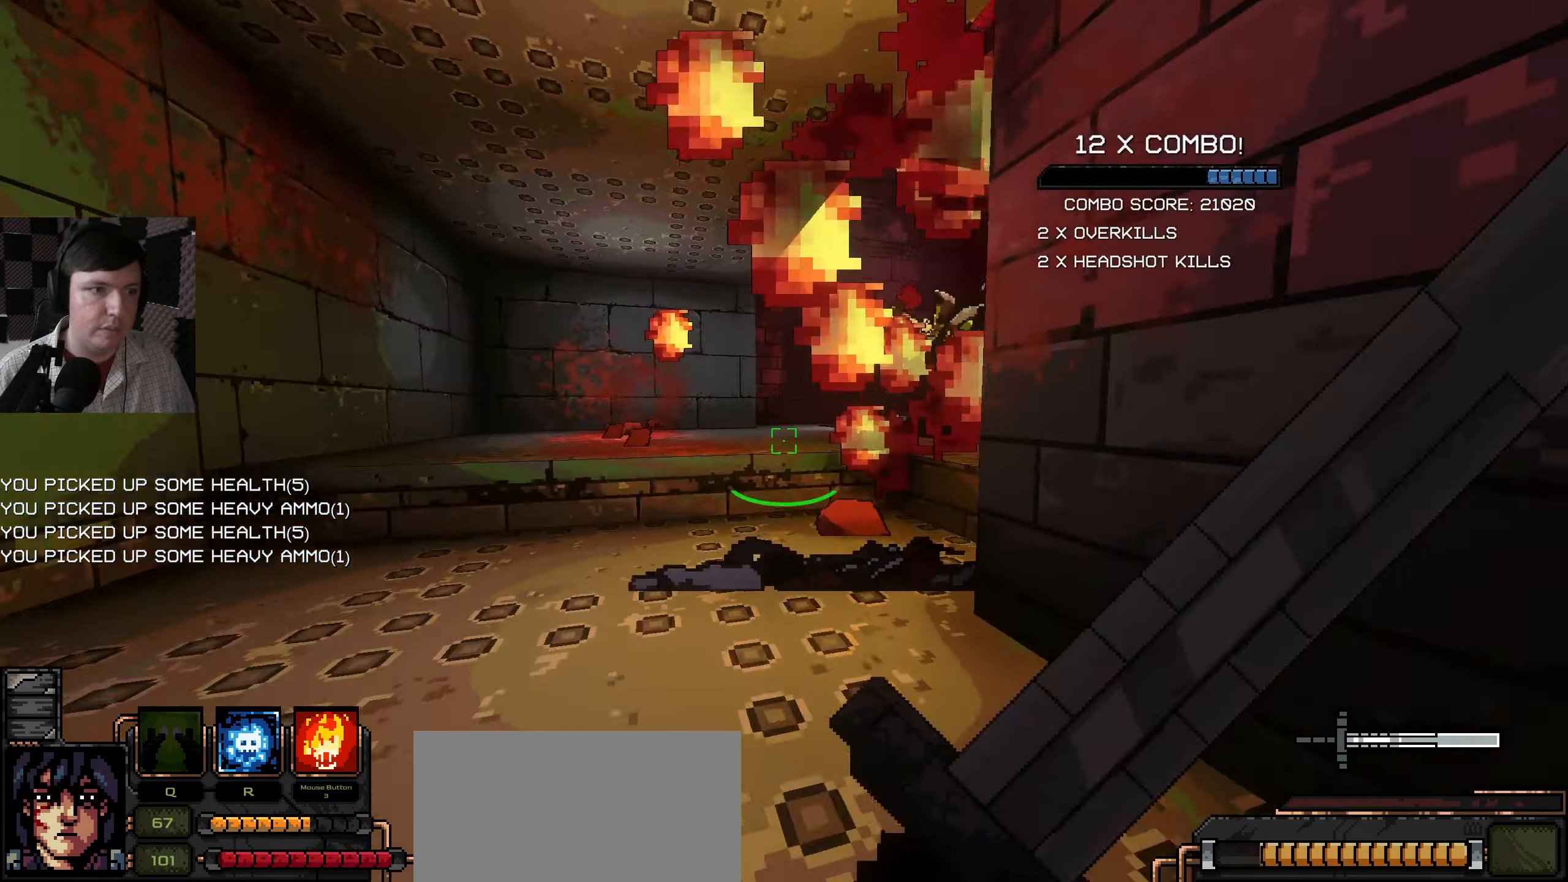
{"keys": ["s"], "mouse": [], "events": [[50, "w", "up"], [133, "d", "down"], [217, "s", "down"], [300, "d", "up"]]}
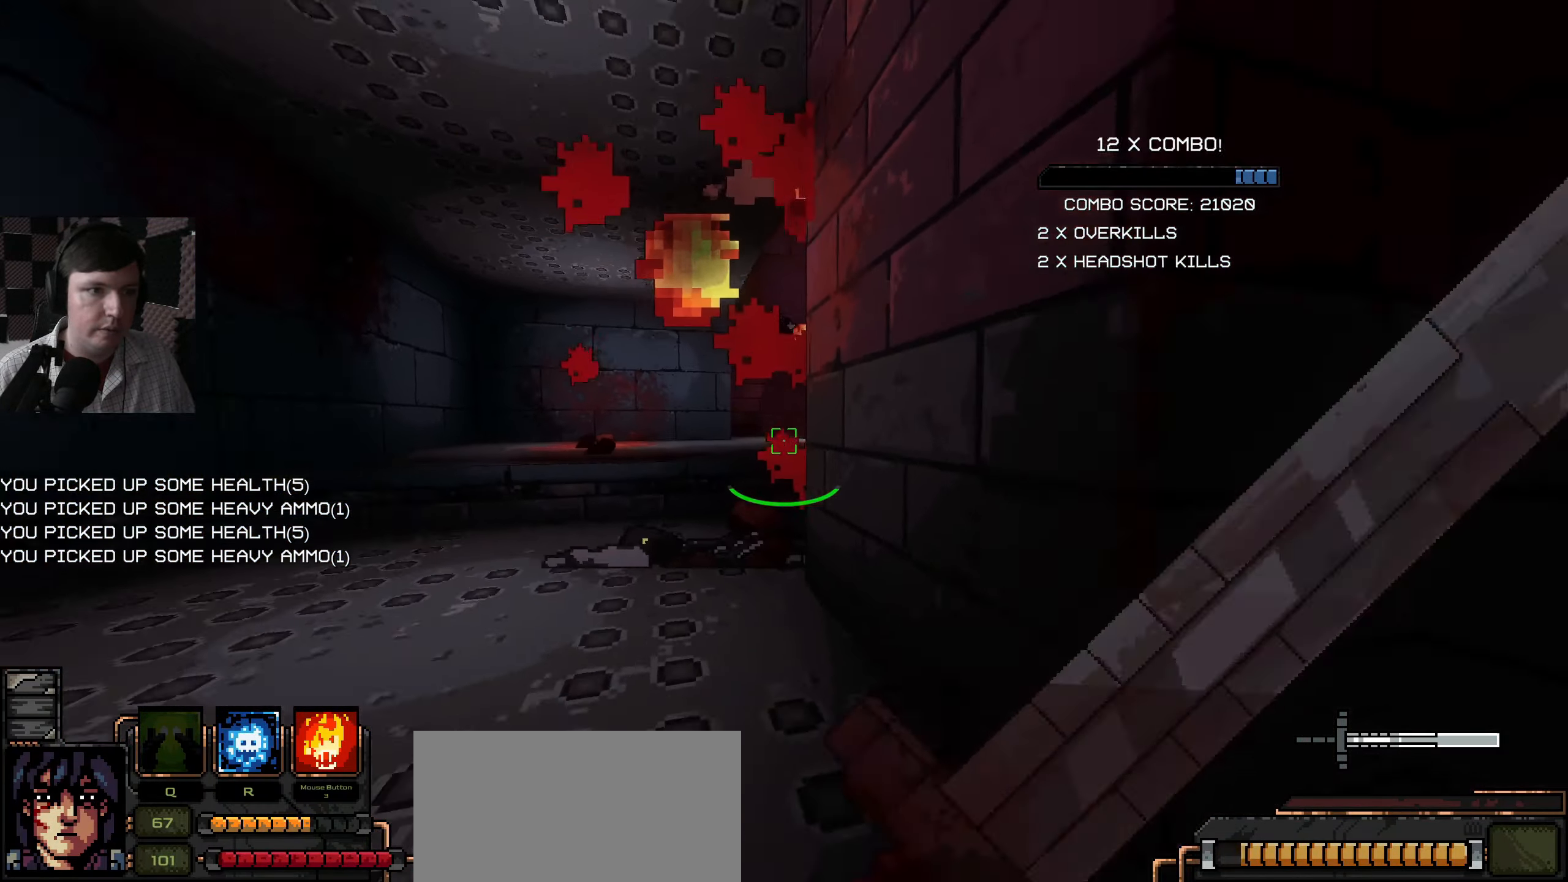
{"keys": ["a", "w"], "mouse": [], "events": [[17, "d", "down"], [133, "s", "up"], [167, "d", "up"], [233, "w", "down"], [500, "a", "down"]]}
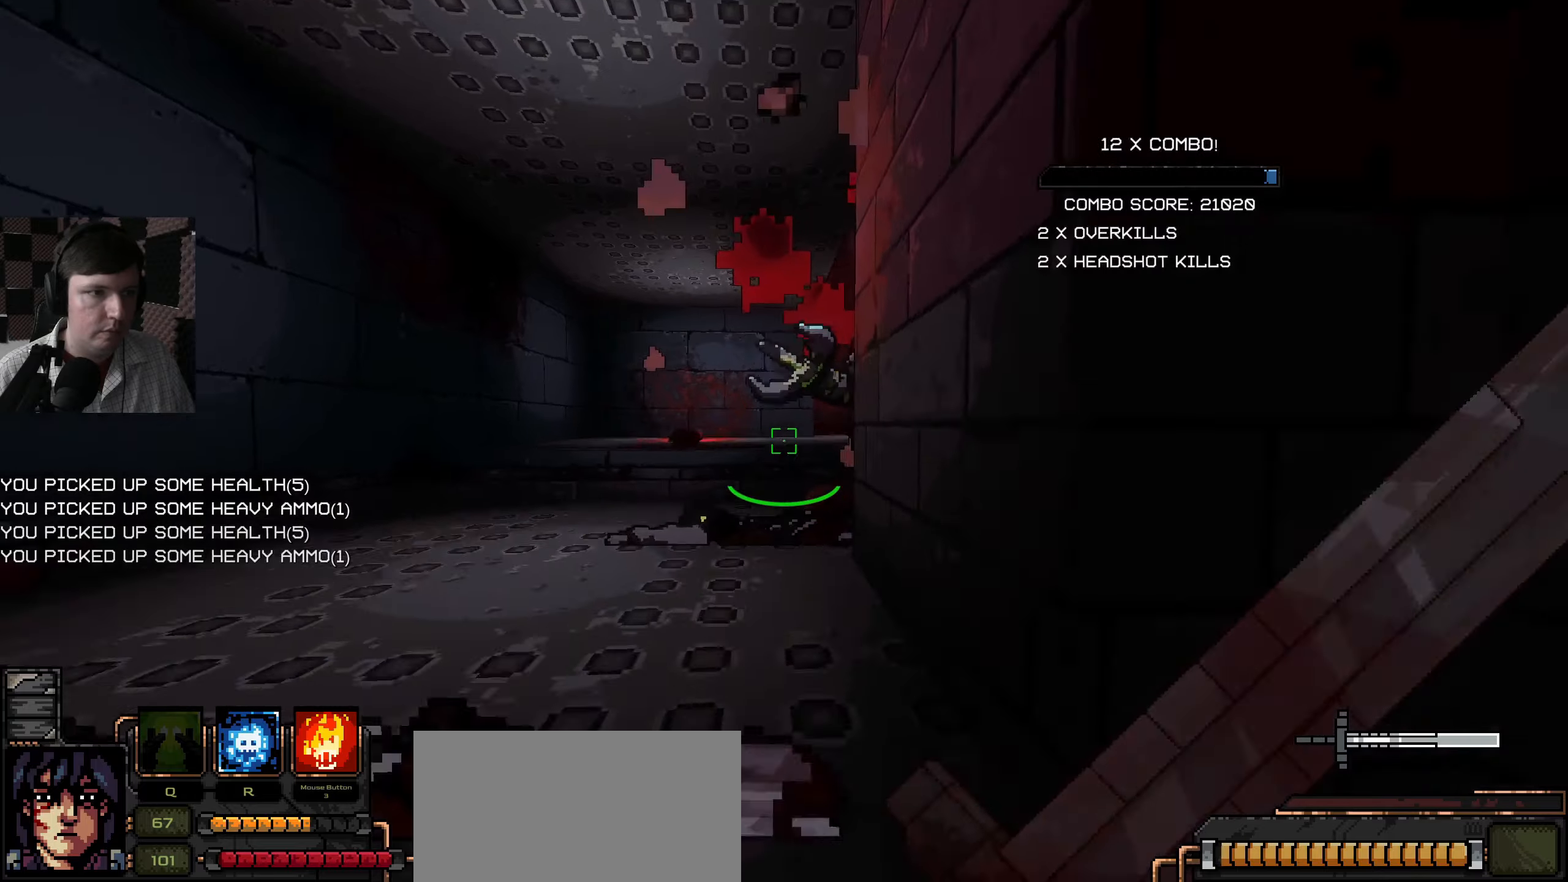
{"keys": ["a"], "mouse": [], "events": [[134, "a", "up"], [200, "mouse_left", "down"], [300, "a", "down"], [300, "mouse_left", "up"], [334, "w", "up"], [367, "mouse_left", "down"], [484, "mouse_left", "up"]]}
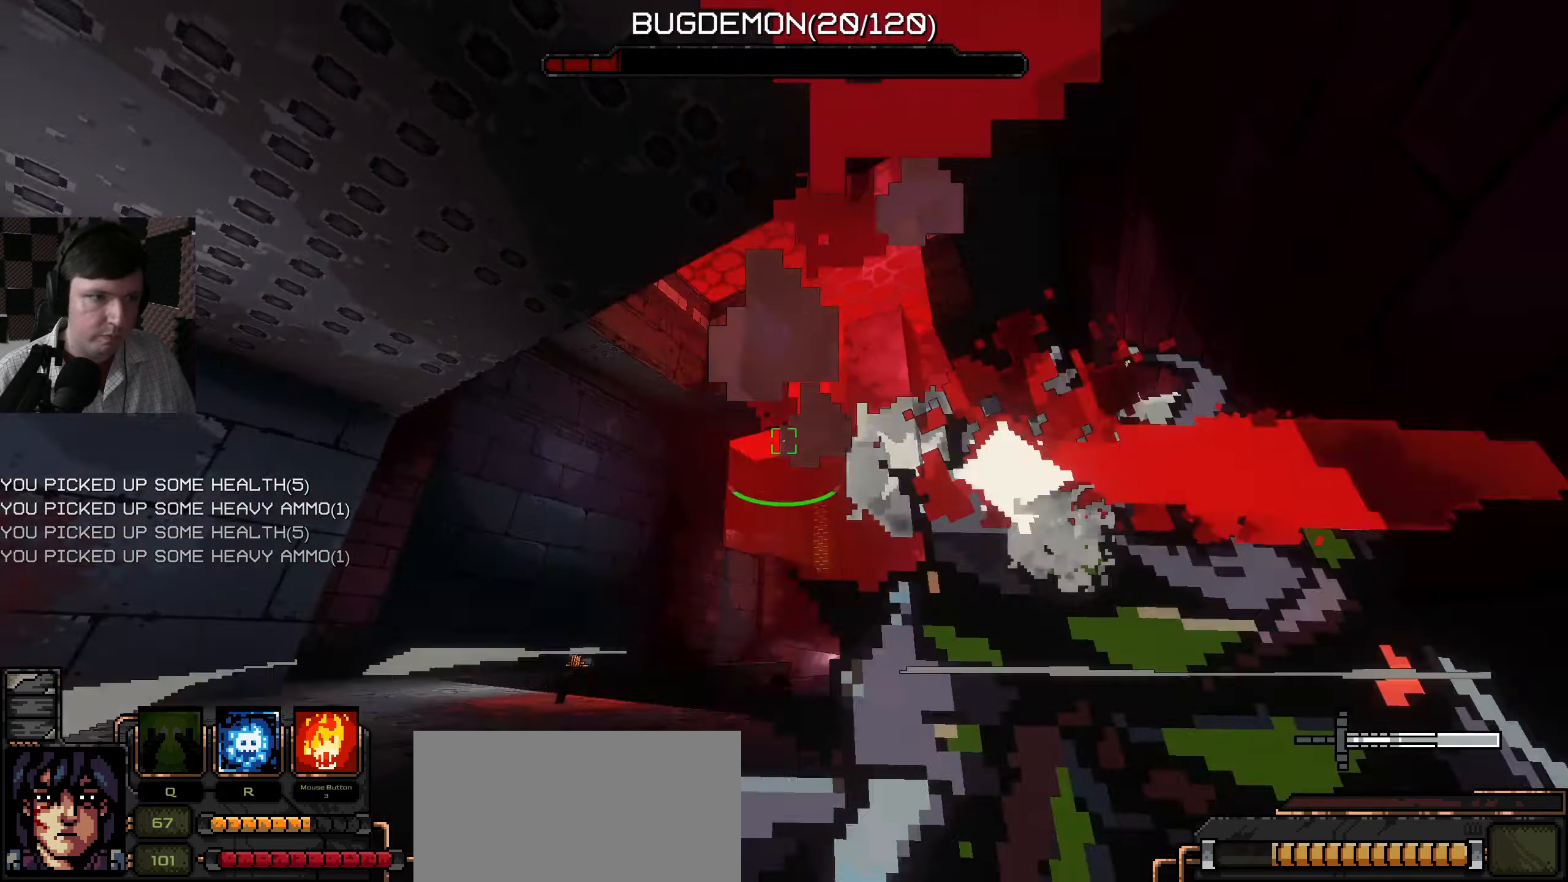
{"keys": ["a"], "mouse": [], "events": [[17, "s", "down"], [50, "mouse_left", "down"], [167, "mouse_left", "up"], [200, "s", "up"], [267, "space", "down"], [434, "space", "up"]]}